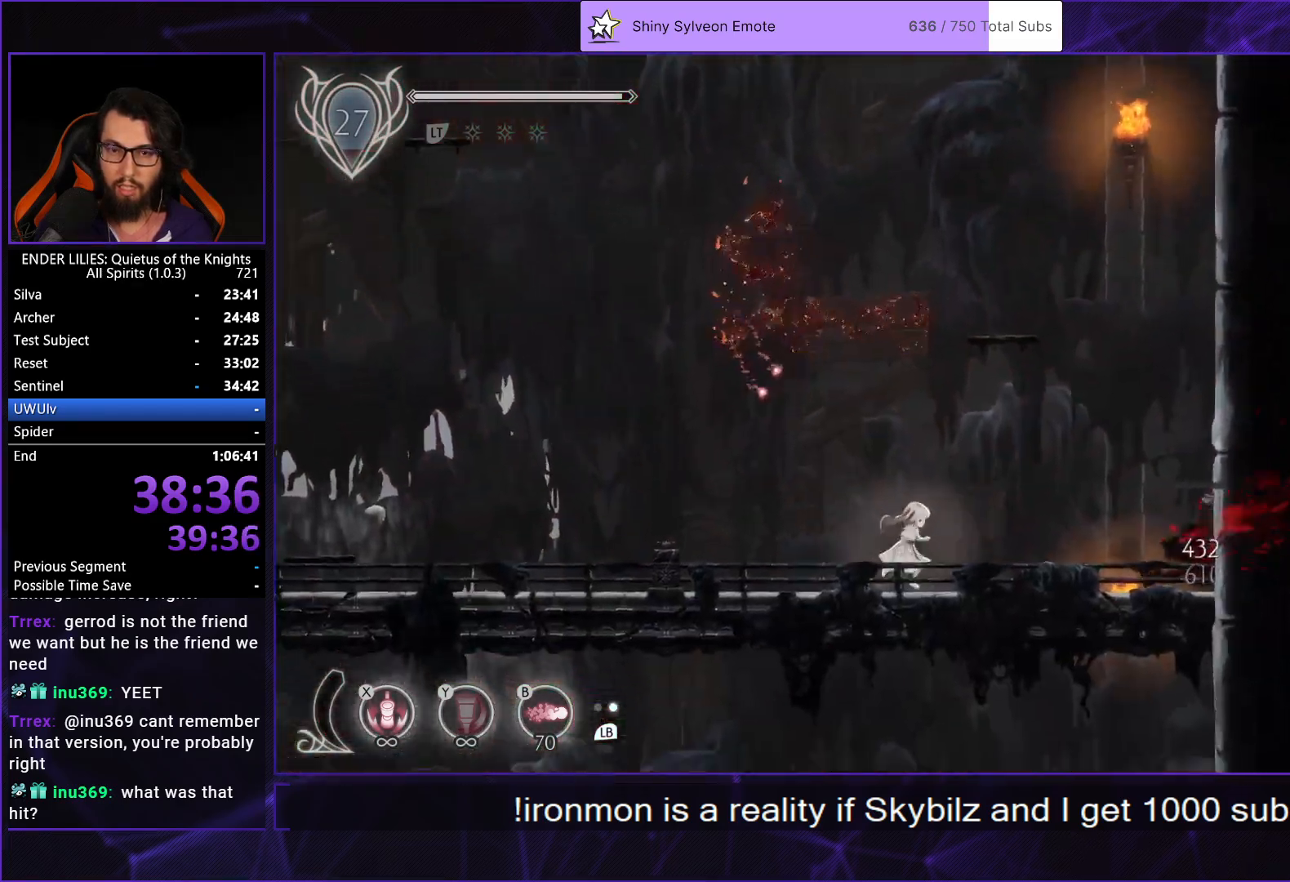
Gameplay with a controller (Xbox layout); each line is a JSON object with the inputs held at the frame after it. "button_events" lists button changes between this image and that frame as [ms after this image, input, new state], when the widget could be followed in between (sticks are given only as held states). This document gives stick clicks only as held states, not as events. Not read: L2 R2.
{"buttons": ["A", "DPAD_LEFT"], "left_stick": "center", "right_stick": "center", "button_events": [[83, "A", "down"], [233, "DPAD_RIGHT", "up"], [250, "A", "up"], [333, "A", "down"], [417, "DPAD_LEFT", "down"]]}
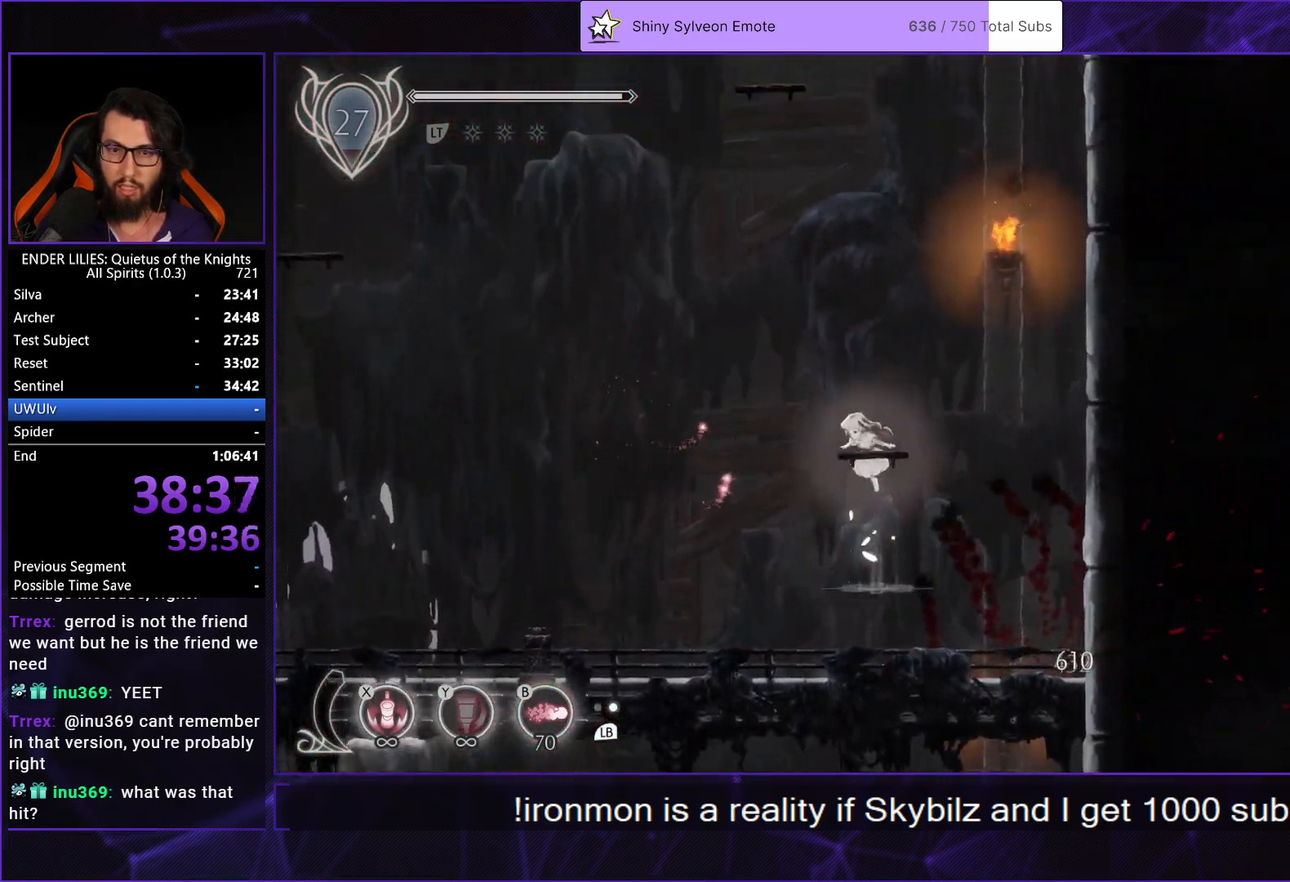
{"buttons": ["A"], "left_stick": "center", "right_stick": "center", "button_events": [[33, "A", "up"], [67, "DPAD_LEFT", "up"], [100, "DPAD_RIGHT", "down"], [250, "DPAD_RIGHT", "up"], [333, "A", "down"]]}
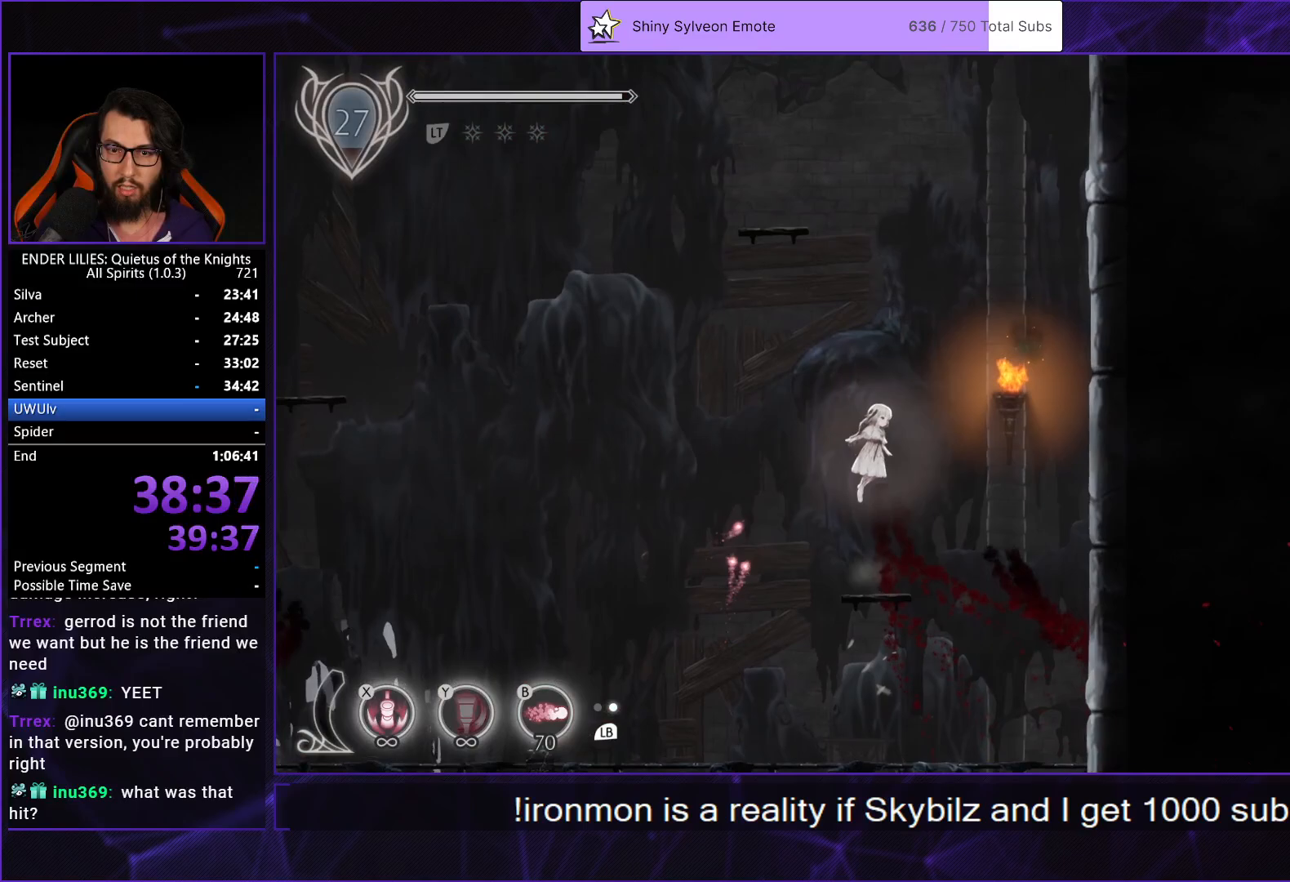
{"buttons": ["X"], "left_stick": "center", "right_stick": "center", "button_events": [[50, "X", "down"], [83, "A", "up"]]}
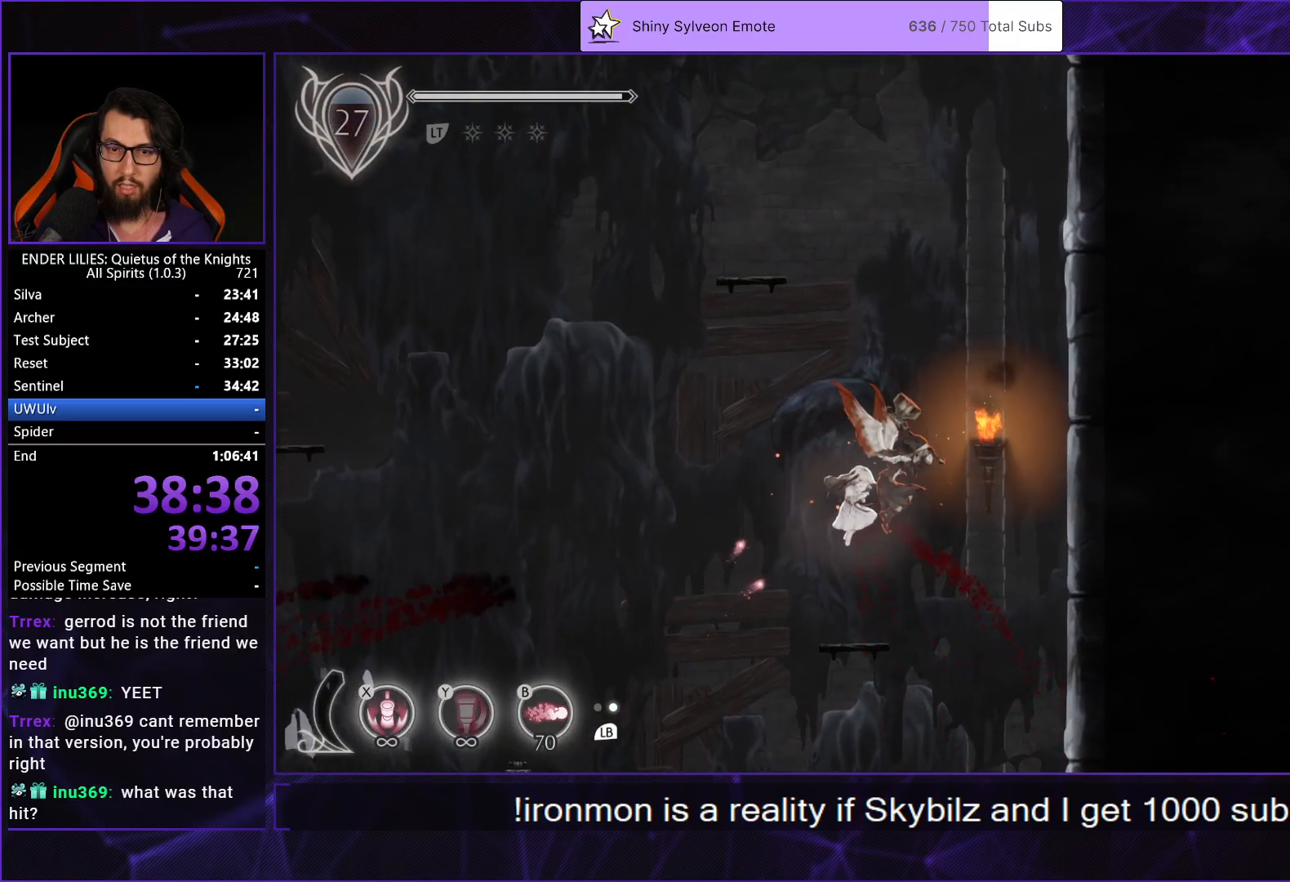
{"buttons": ["X"], "left_stick": "center", "right_stick": "center", "button_events": [[233, "X", "up"], [317, "X", "down"]]}
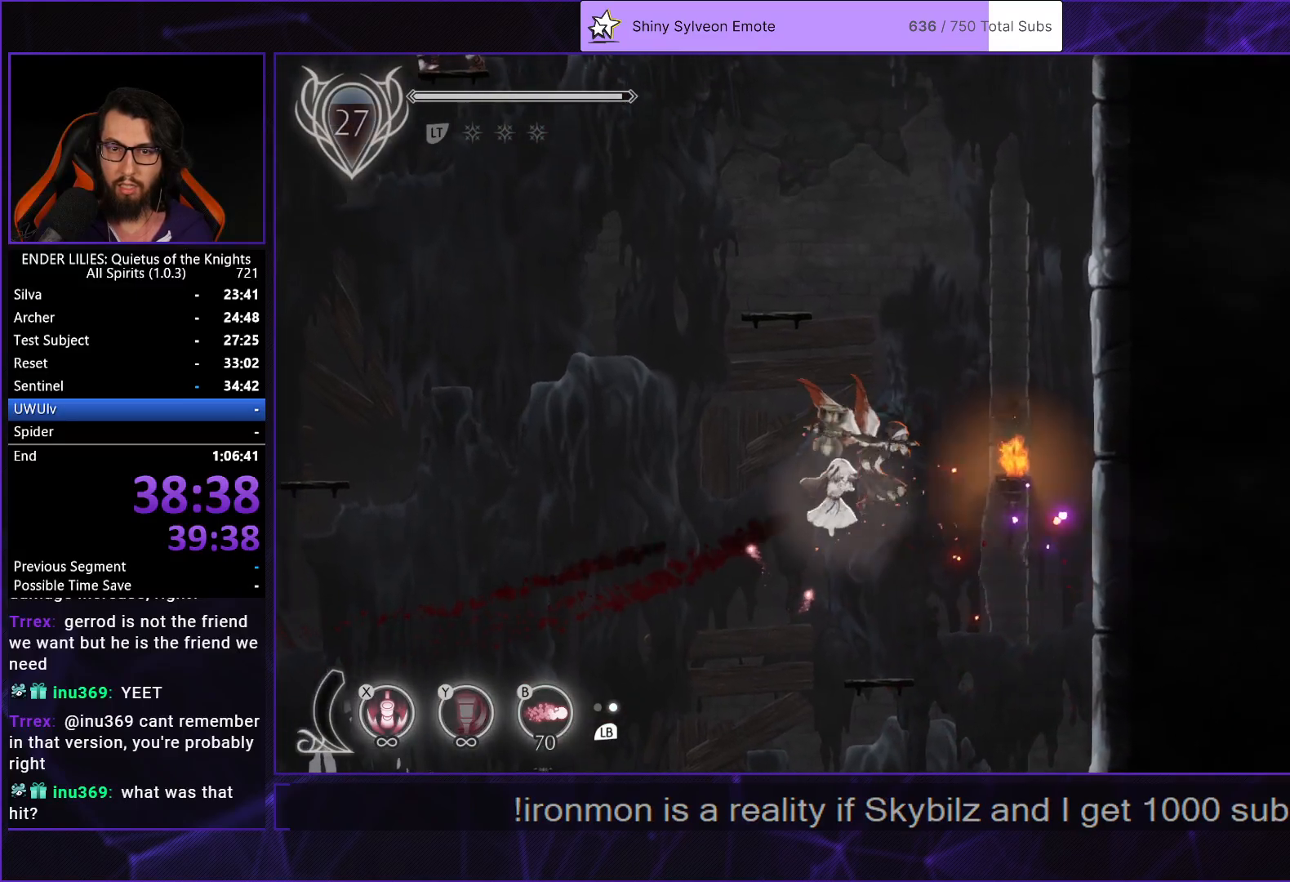
{"buttons": ["X"], "left_stick": "center", "right_stick": "center", "button_events": []}
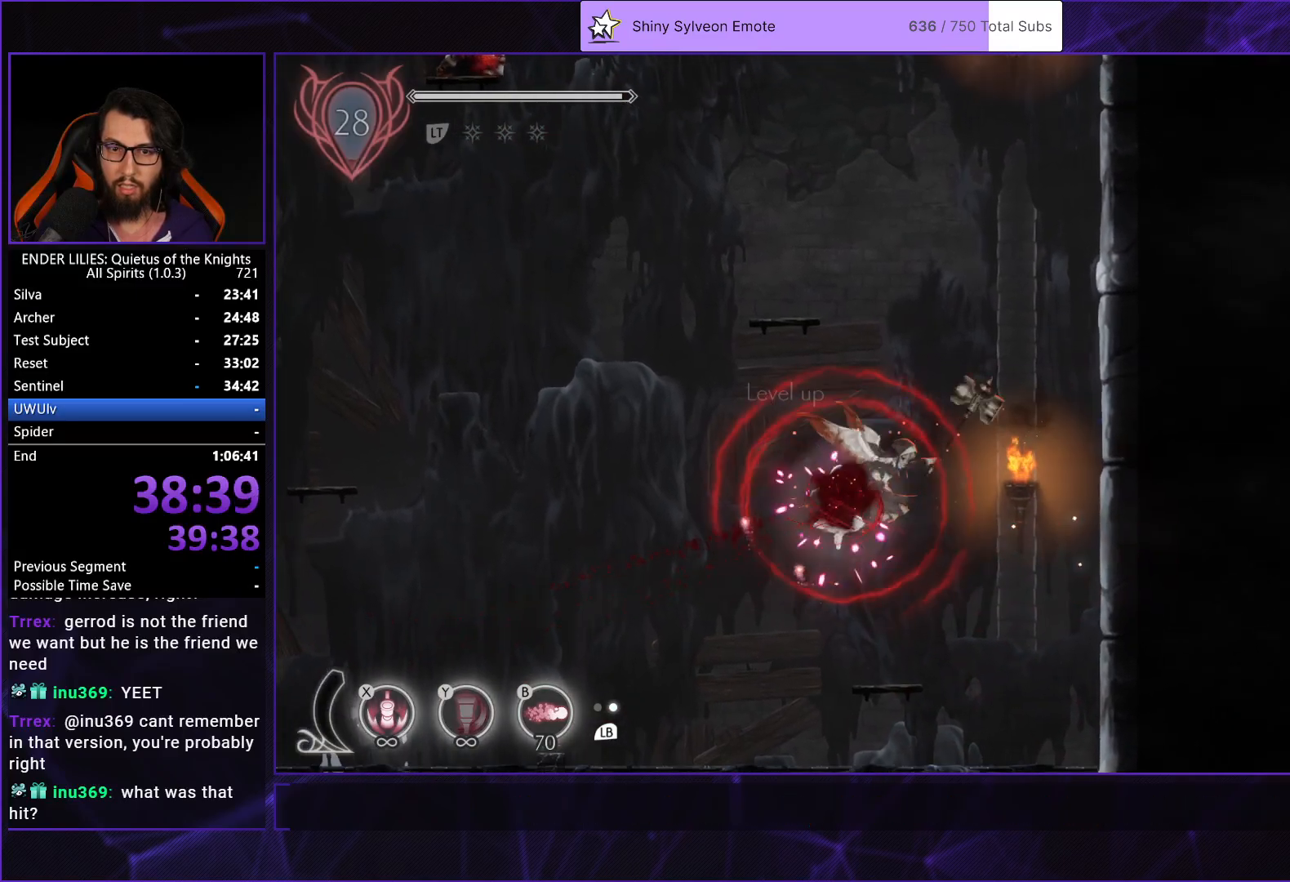
{"buttons": ["A"], "left_stick": "center", "right_stick": "center", "button_events": [[283, "X", "up"], [417, "A", "down"]]}
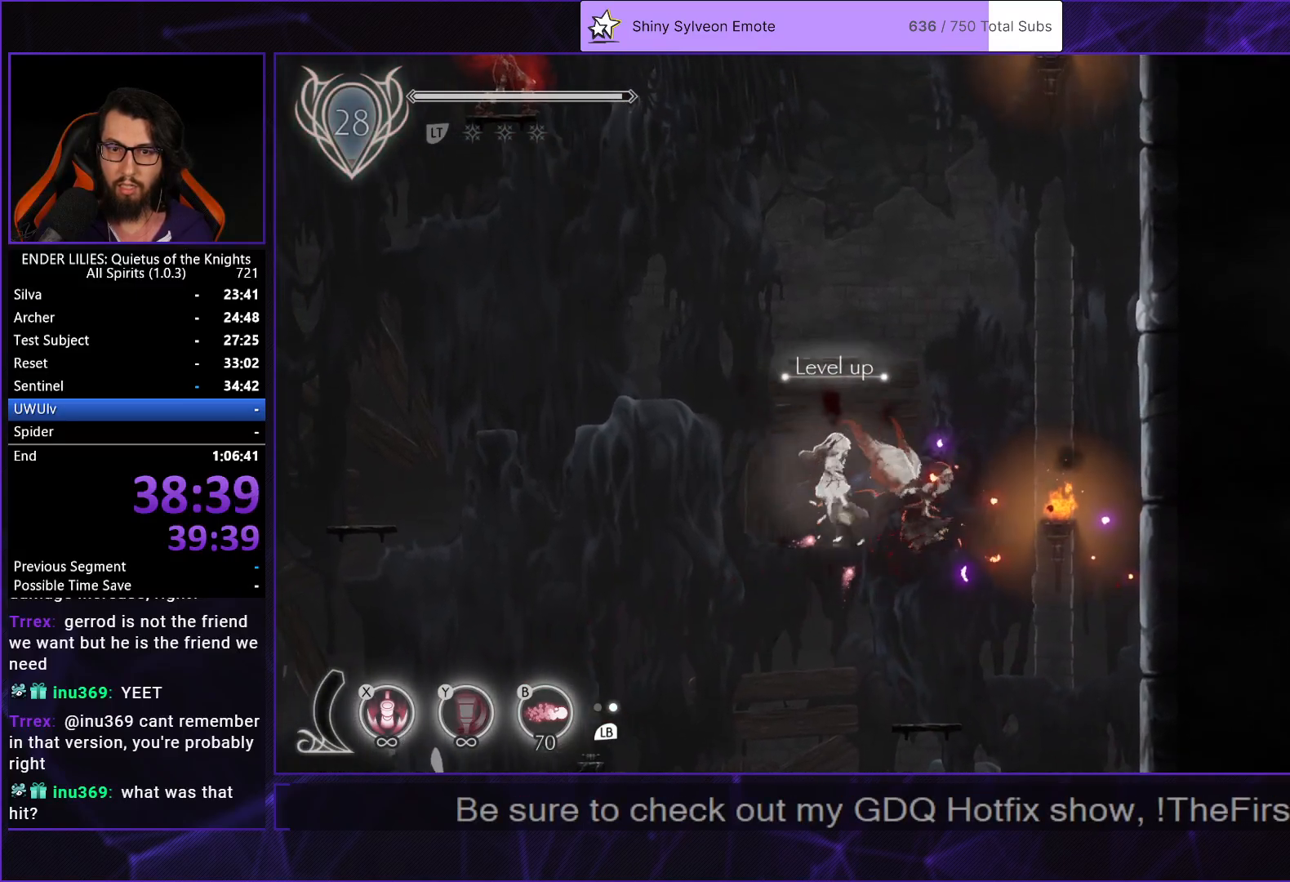
{"buttons": ["R1"], "left_stick": "center", "right_stick": "center", "button_events": [[283, "A", "up"], [317, "DPAD_LEFT", "down"], [400, "DPAD_LEFT", "up"], [483, "R1", "down"]]}
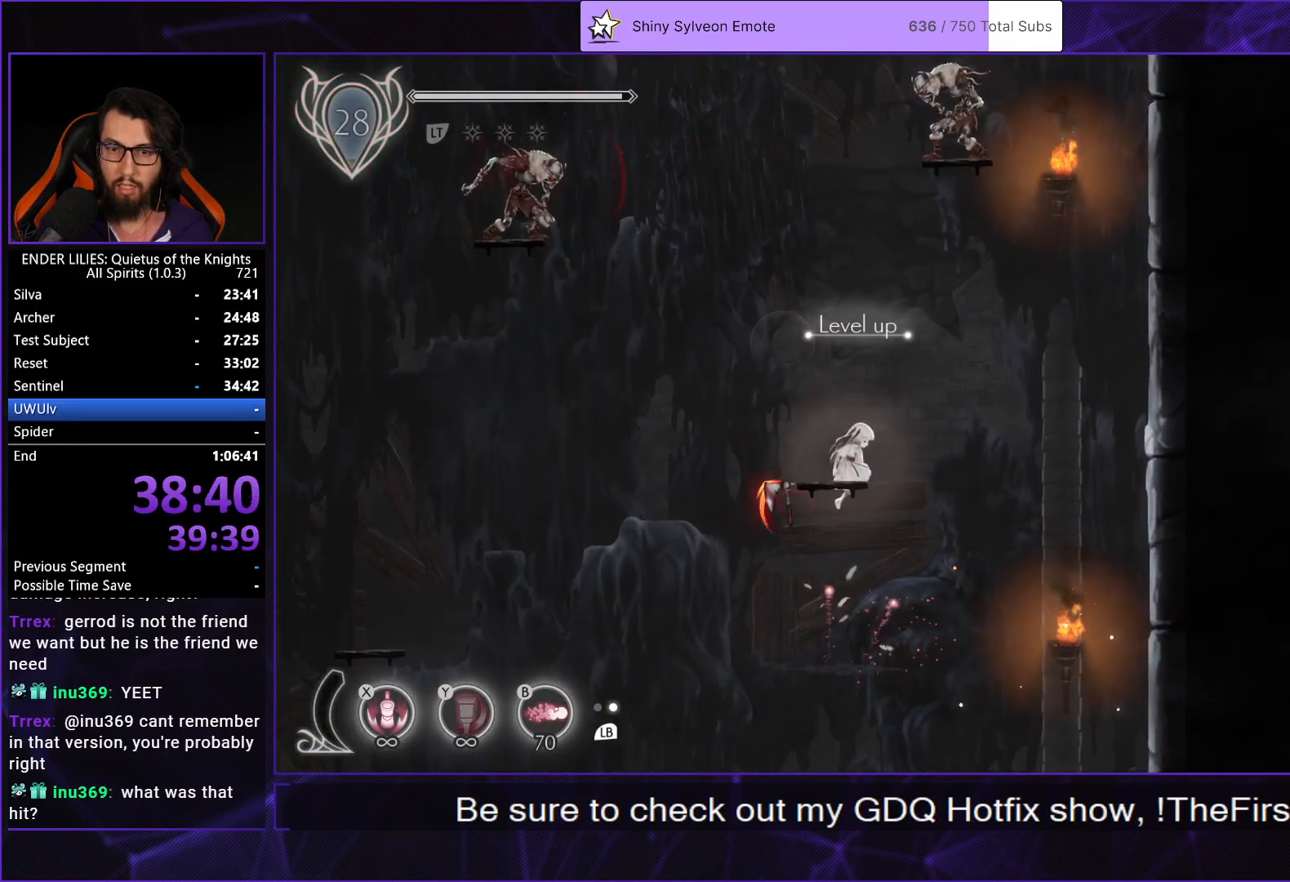
{"buttons": ["DPAD_RIGHT"], "left_stick": "center", "right_stick": "center", "button_events": [[100, "DPAD_LEFT", "down"], [133, "R1", "up"], [183, "A", "down"], [283, "DPAD_LEFT", "up"], [350, "A", "up"], [350, "DPAD_RIGHT", "down"], [433, "DPAD_RIGHT", "up"], [500, "DPAD_RIGHT", "down"]]}
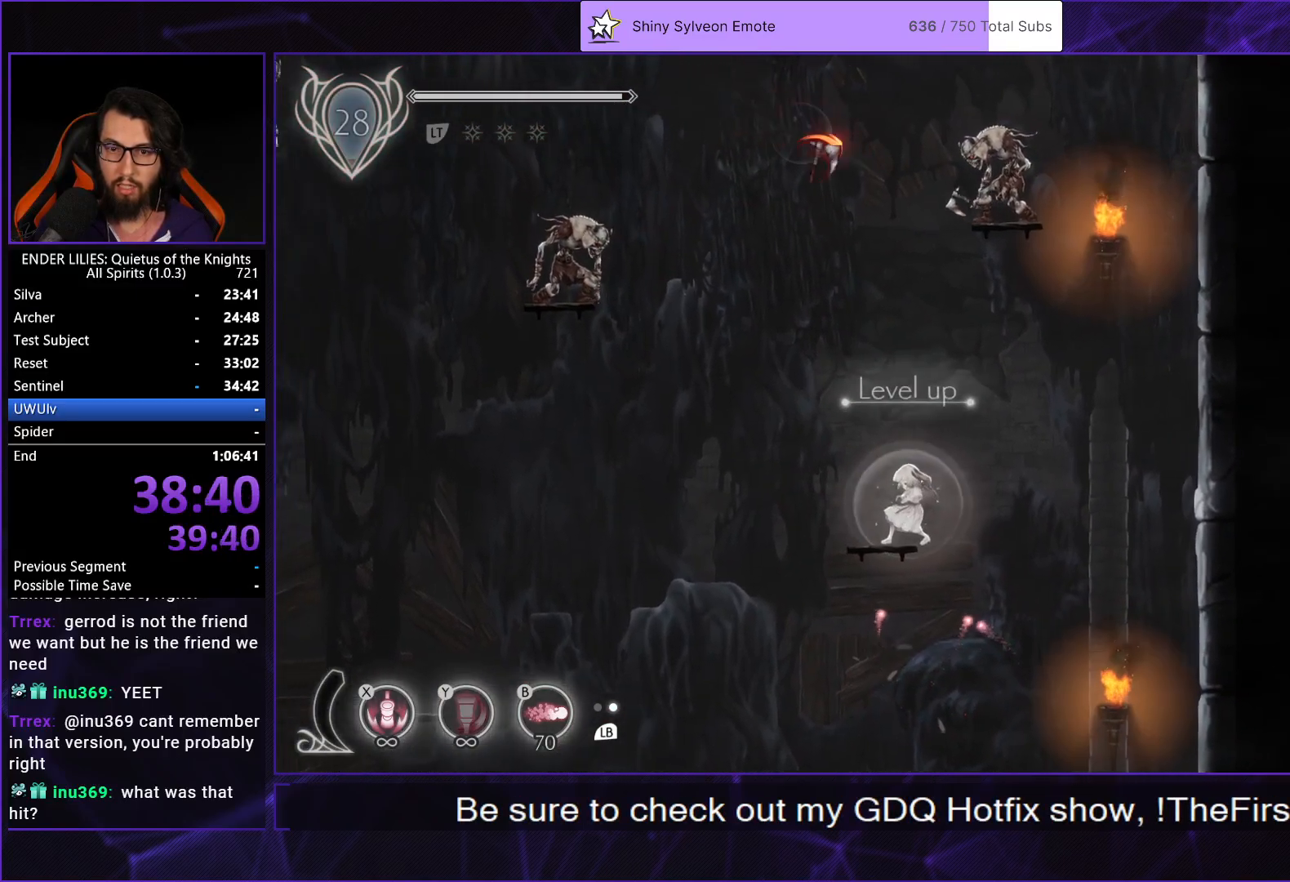
{"buttons": ["DPAD_LEFT"], "left_stick": "center", "right_stick": "center", "button_events": [[217, "DPAD_RIGHT", "up"], [250, "R1", "down"], [333, "DPAD_LEFT", "down"], [367, "R1", "up"]]}
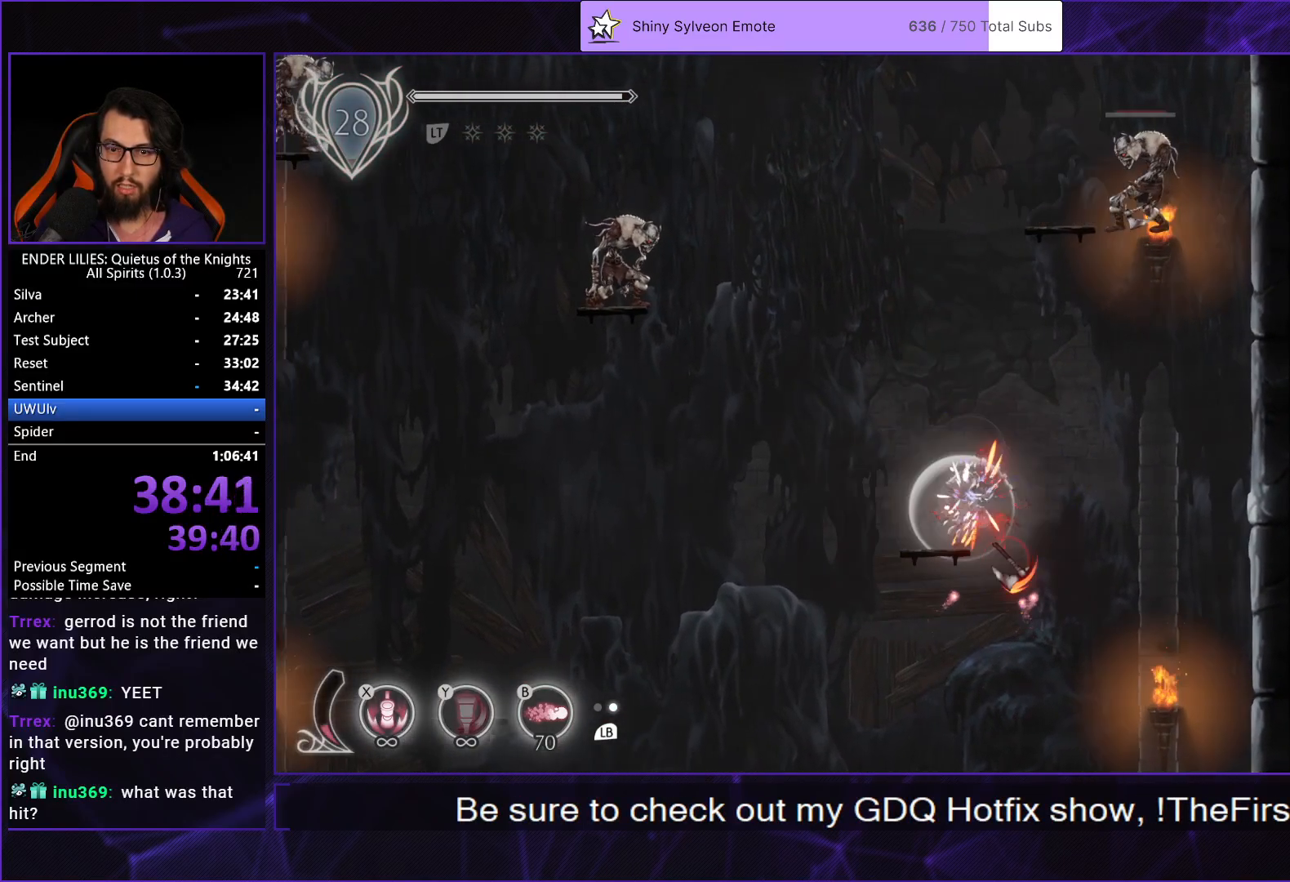
{"buttons": [], "left_stick": "center", "right_stick": "center", "button_events": [[67, "DPAD_LEFT", "up"], [250, "DPAD_LEFT", "down"], [450, "DPAD_LEFT", "up"]]}
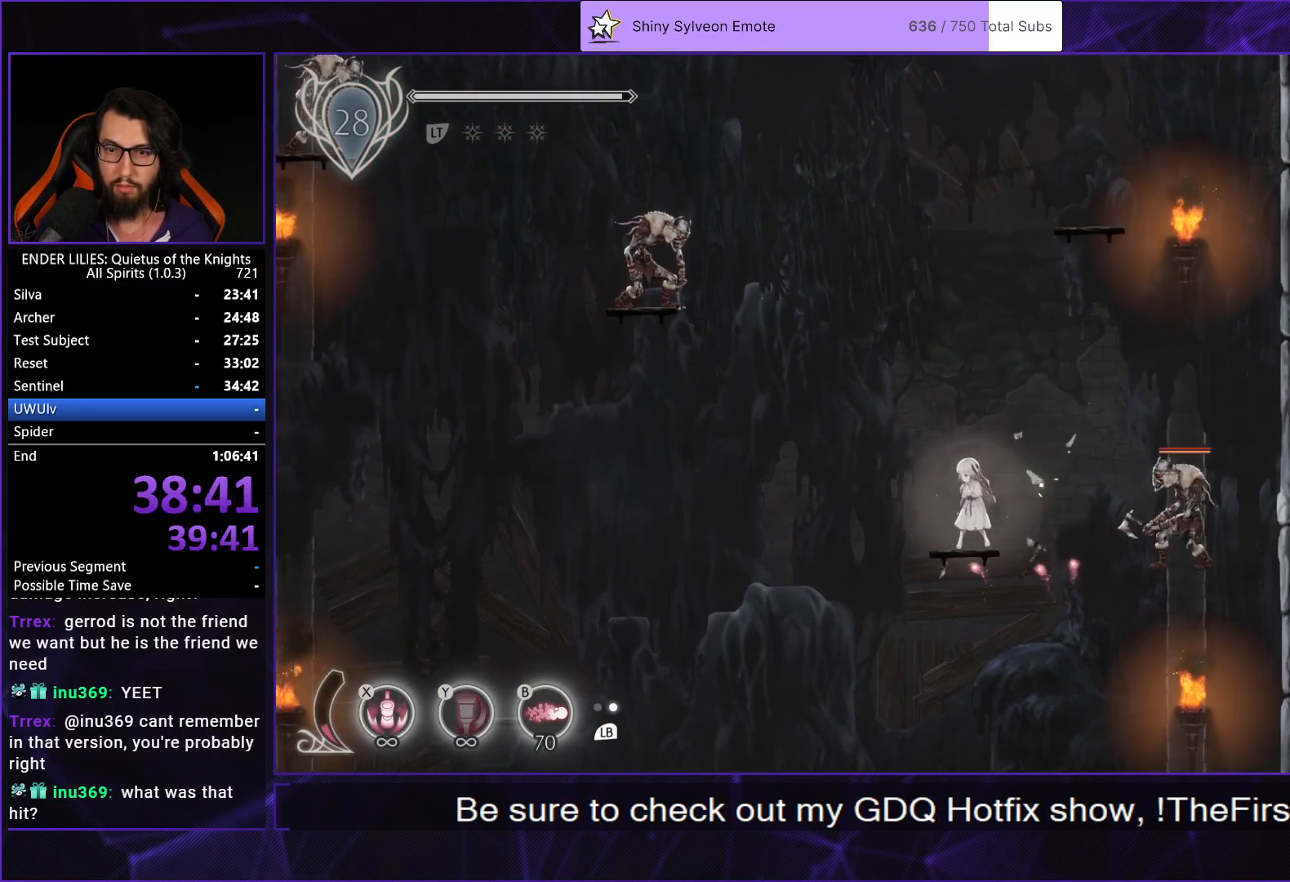
{"buttons": ["A"], "left_stick": "center", "right_stick": "center", "button_events": [[233, "DPAD_RIGHT", "down"], [350, "A", "down"], [467, "DPAD_RIGHT", "up"]]}
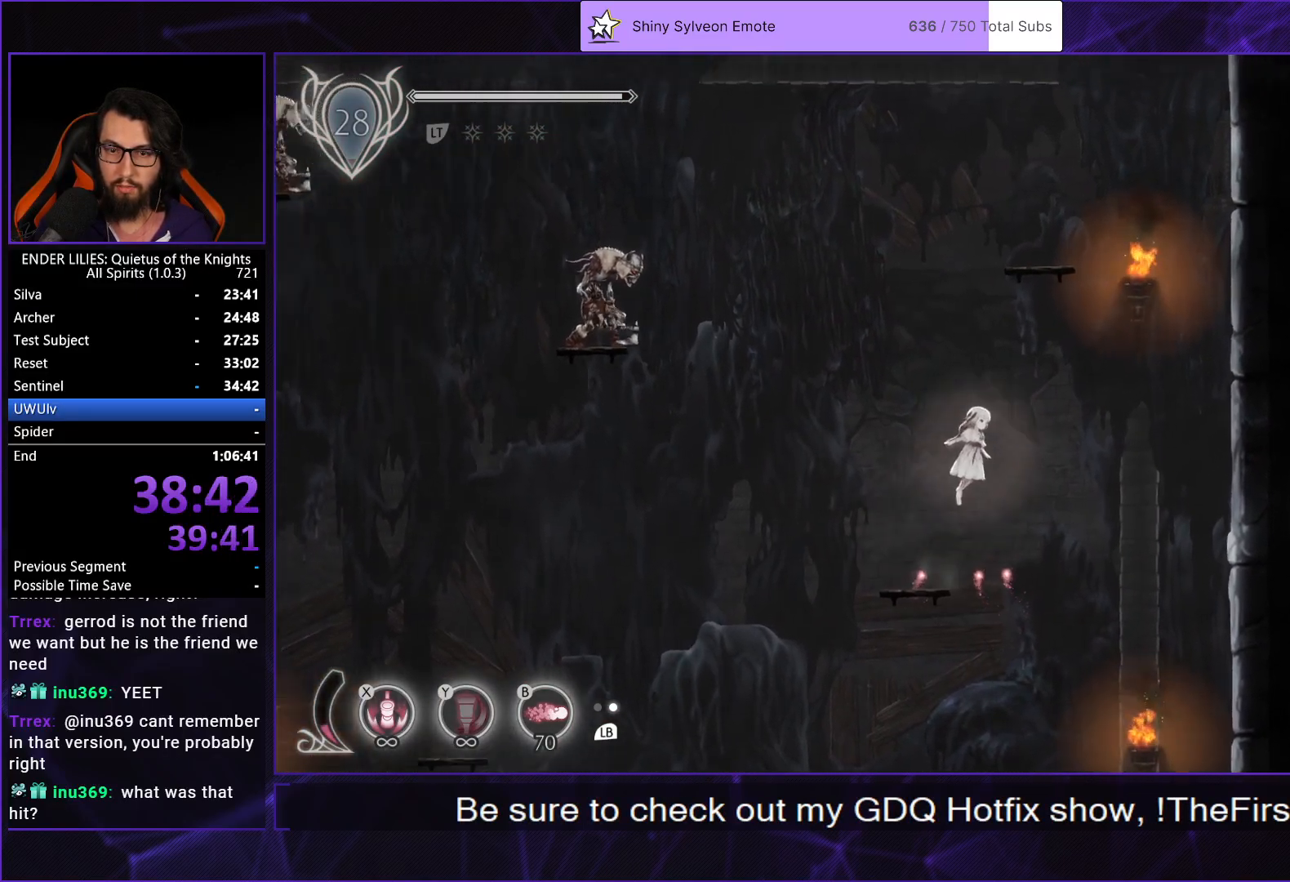
{"buttons": ["X"], "left_stick": "center", "right_stick": "center", "button_events": [[17, "DPAD_LEFT", "down"], [100, "X", "down"], [117, "A", "up"], [150, "DPAD_LEFT", "up"]]}
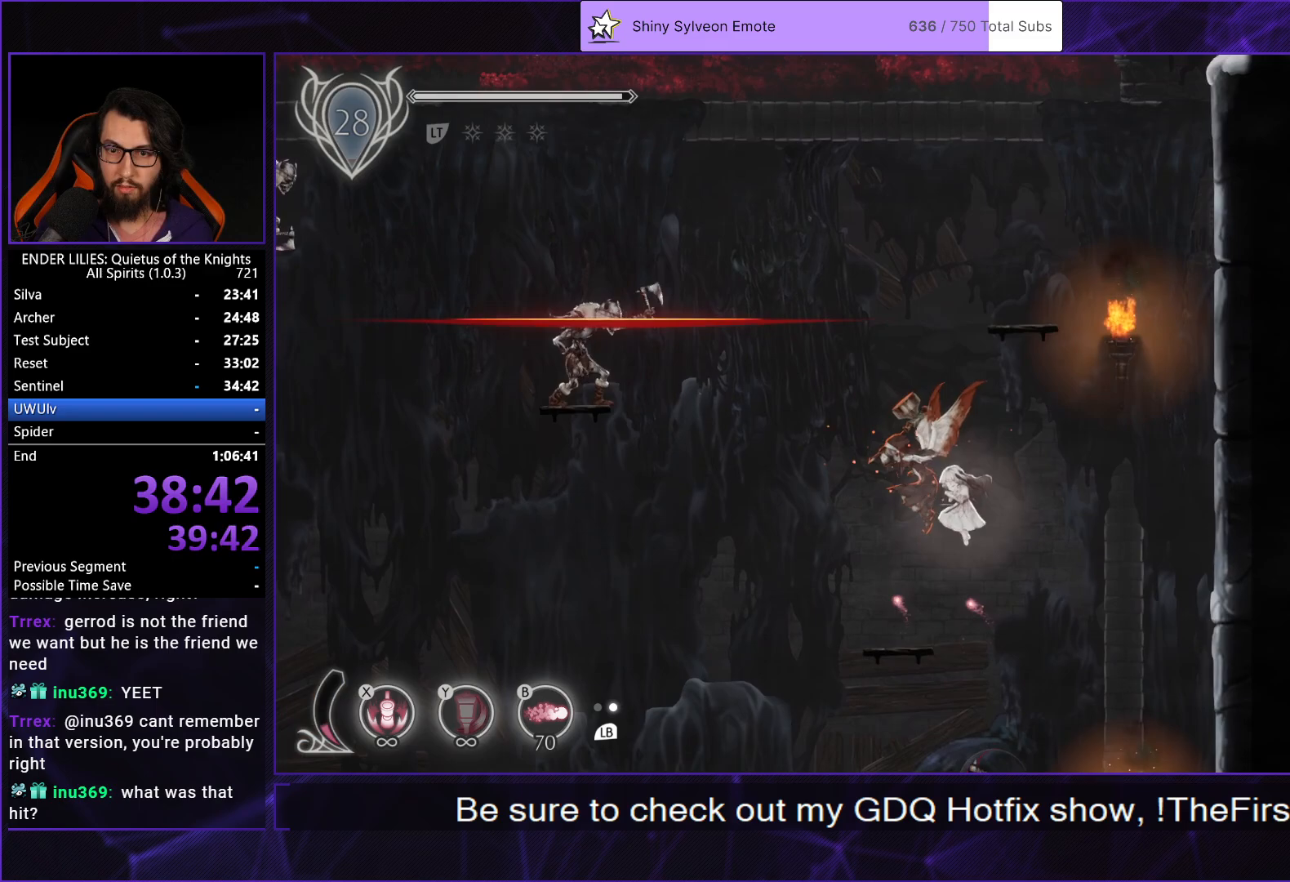
{"buttons": ["X"], "left_stick": "center", "right_stick": "center", "button_events": [[300, "X", "up"], [417, "X", "down"]]}
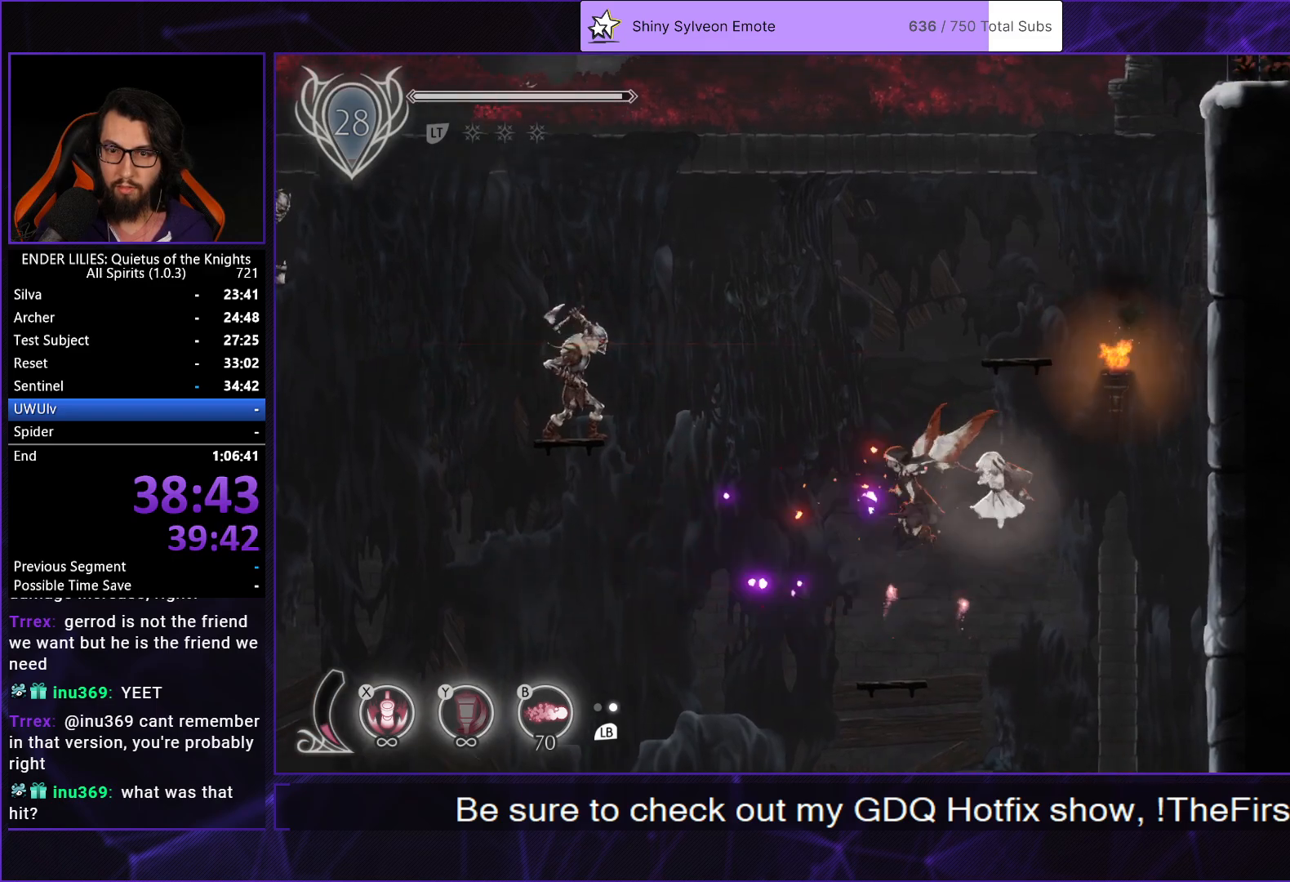
{"buttons": ["X"], "left_stick": "center", "right_stick": "center", "button_events": []}
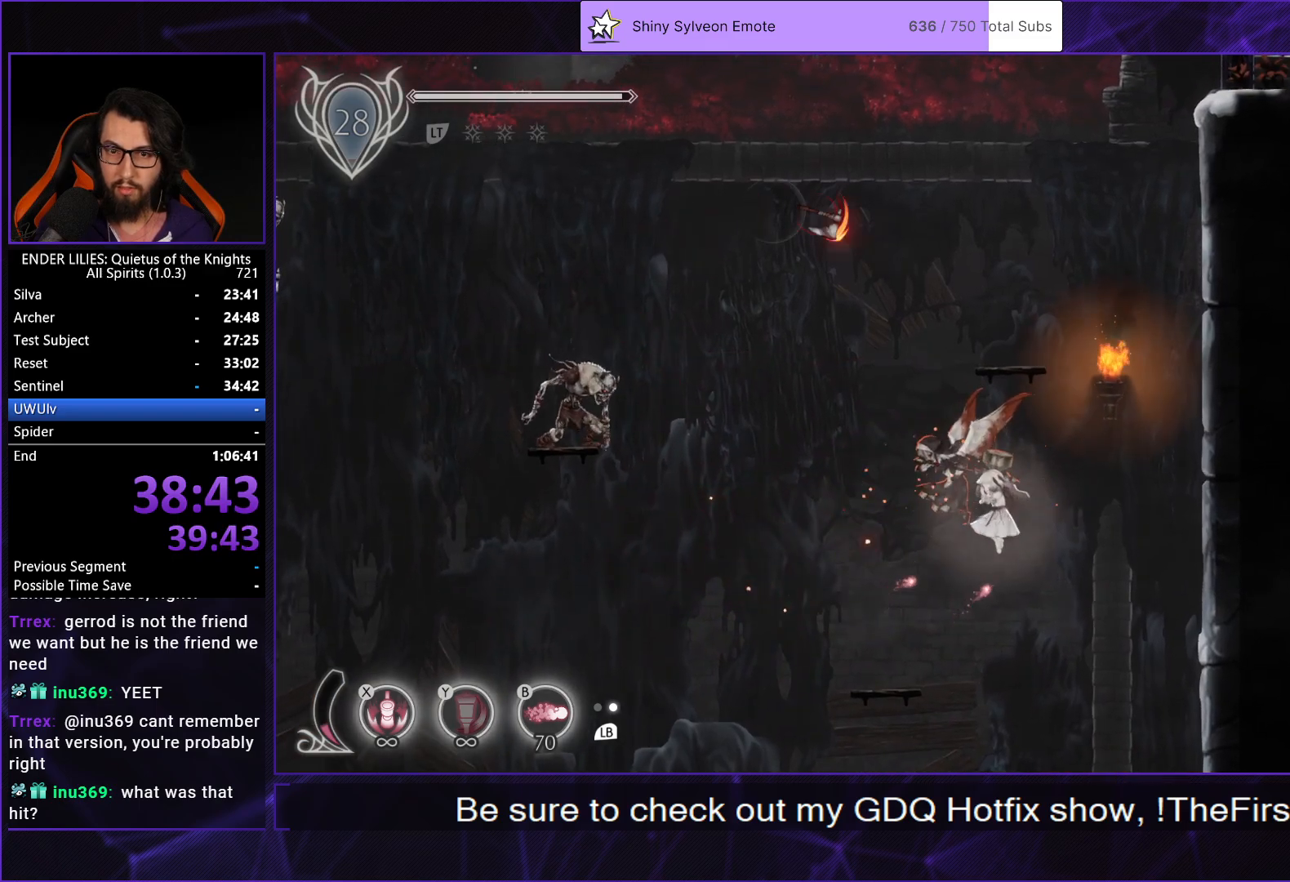
{"buttons": ["A"], "left_stick": "center", "right_stick": "center", "button_events": [[333, "X", "up"], [433, "A", "down"]]}
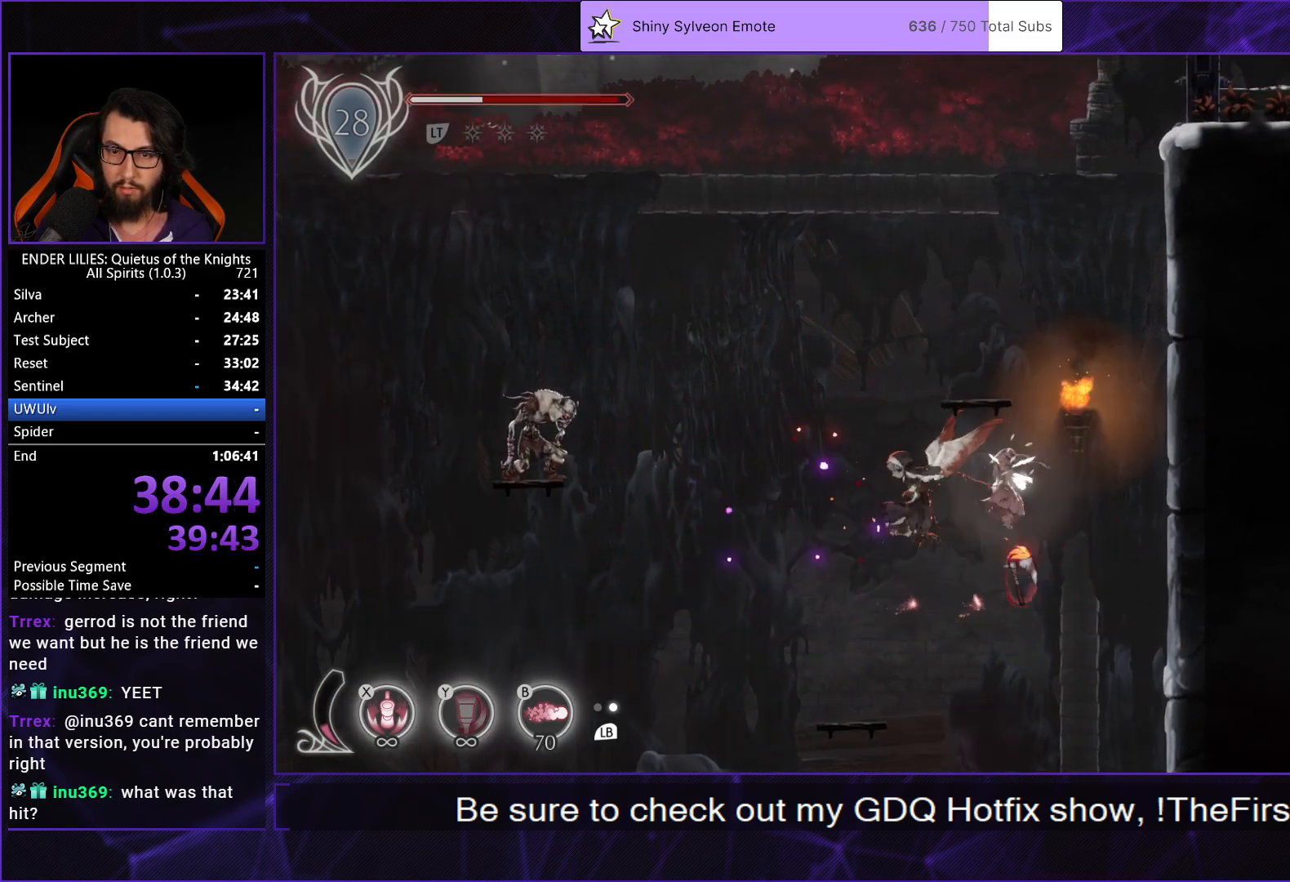
{"buttons": ["A", "DPAD_LEFT"], "left_stick": "center", "right_stick": "center", "button_events": [[217, "A", "up"], [267, "A", "down"], [333, "DPAD_LEFT", "down"]]}
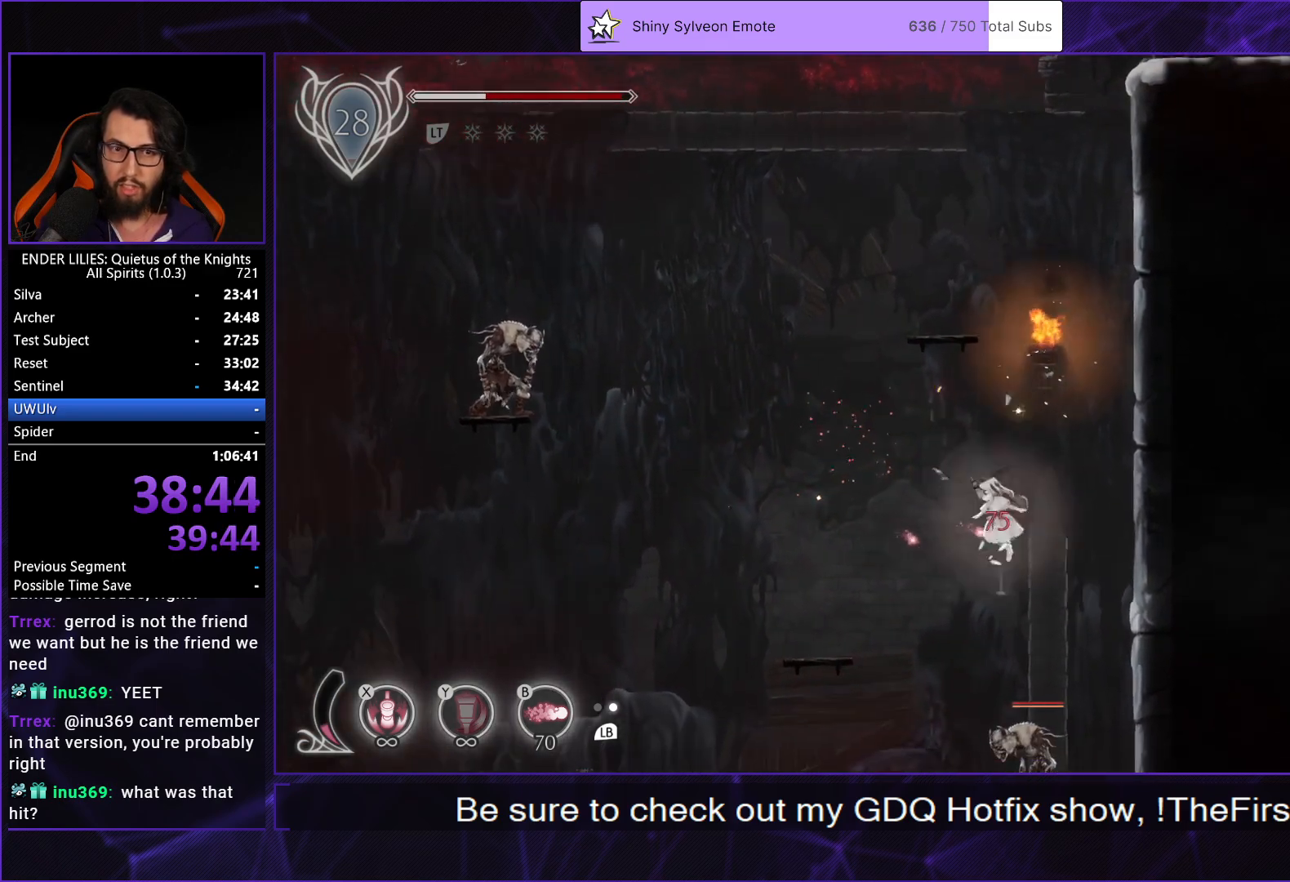
{"buttons": ["DPAD_LEFT"], "left_stick": "center", "right_stick": "center", "button_events": [[133, "A", "up"]]}
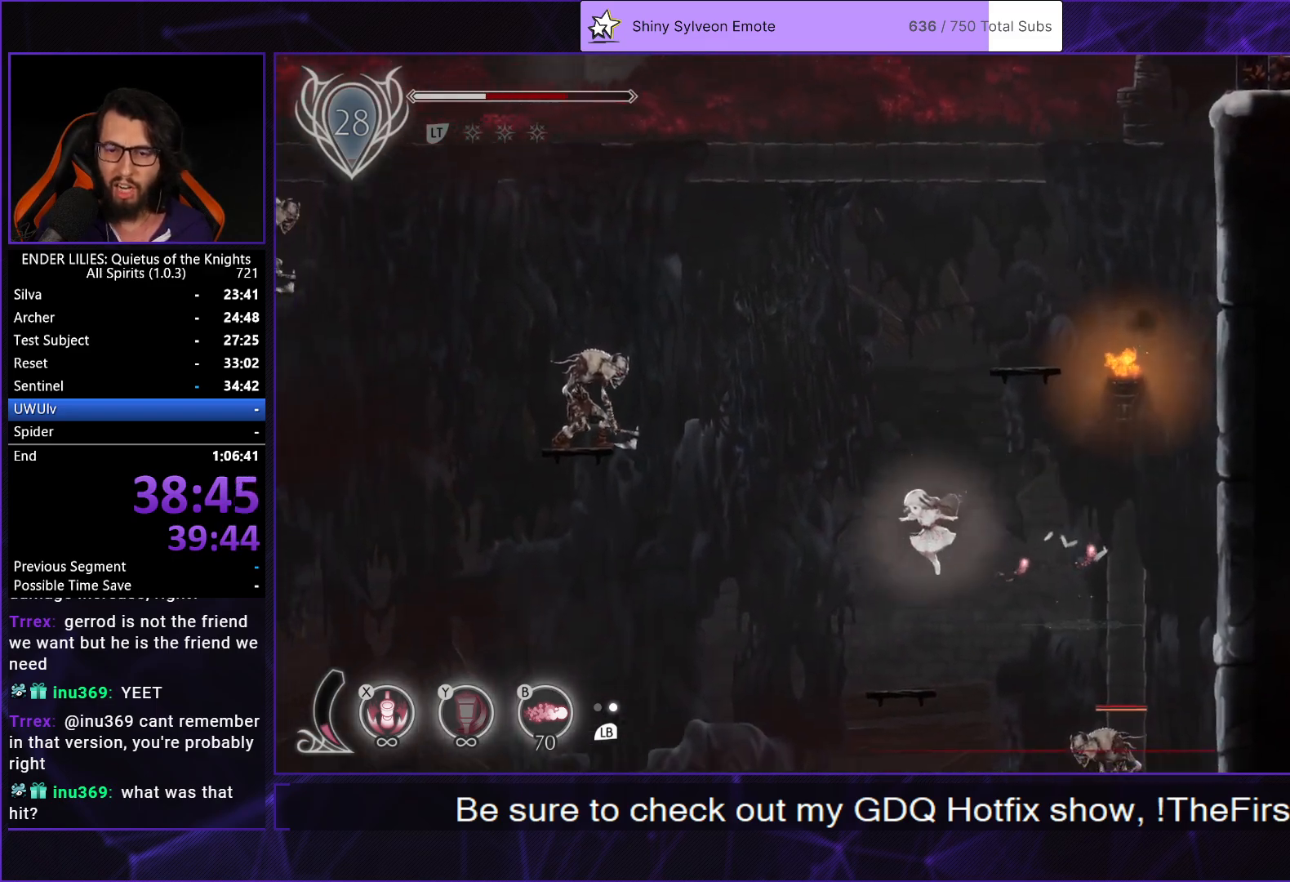
{"buttons": ["DPAD_LEFT"], "left_stick": "center", "right_stick": "center", "button_events": [[33, "L1", "down"], [117, "L1", "up"], [133, "DPAD_LEFT", "up"], [267, "DPAD_LEFT", "down"]]}
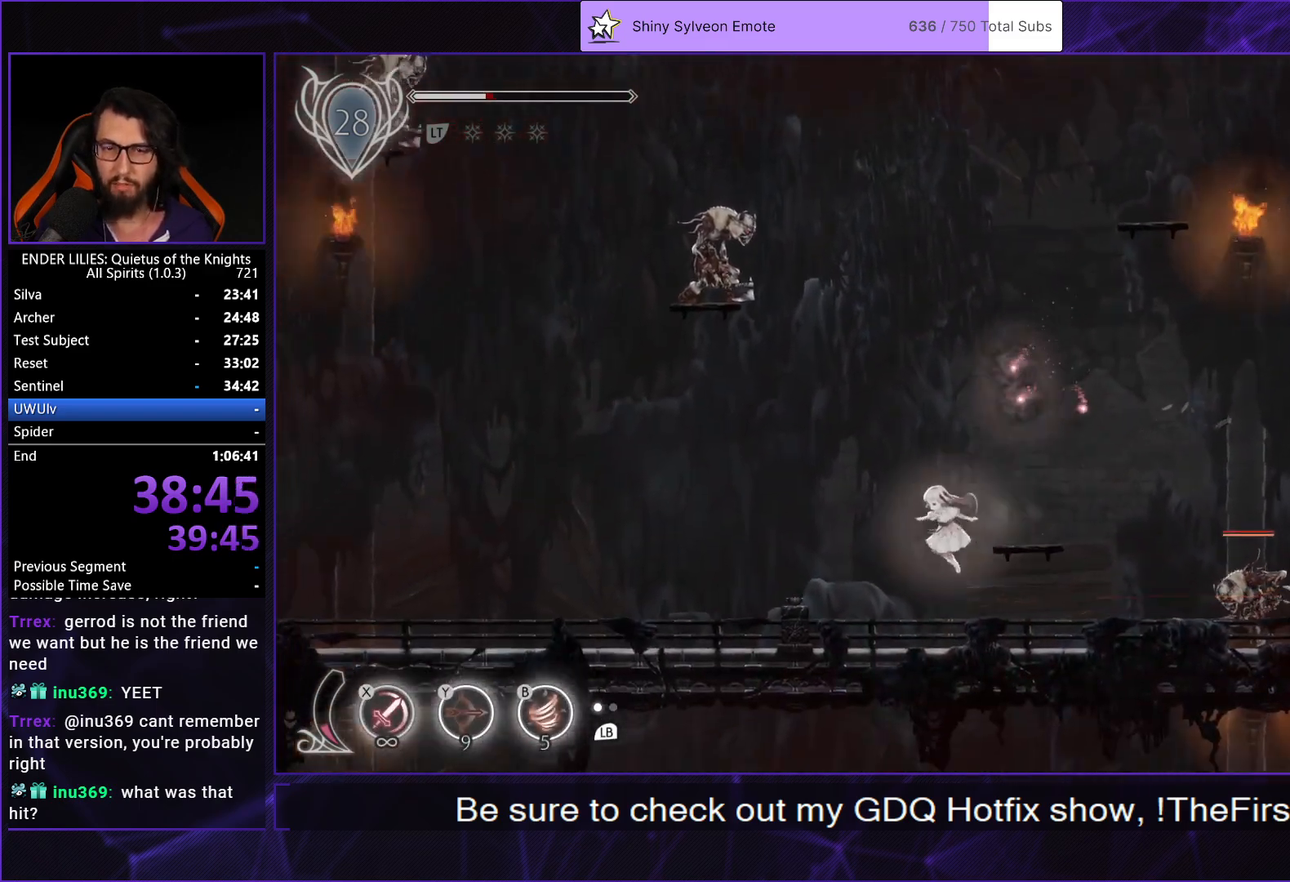
{"buttons": ["L1", "DPAD_LEFT"], "left_stick": "center", "right_stick": "center", "button_events": [[217, "R1", "down"], [433, "R1", "up"], [467, "L1", "down"]]}
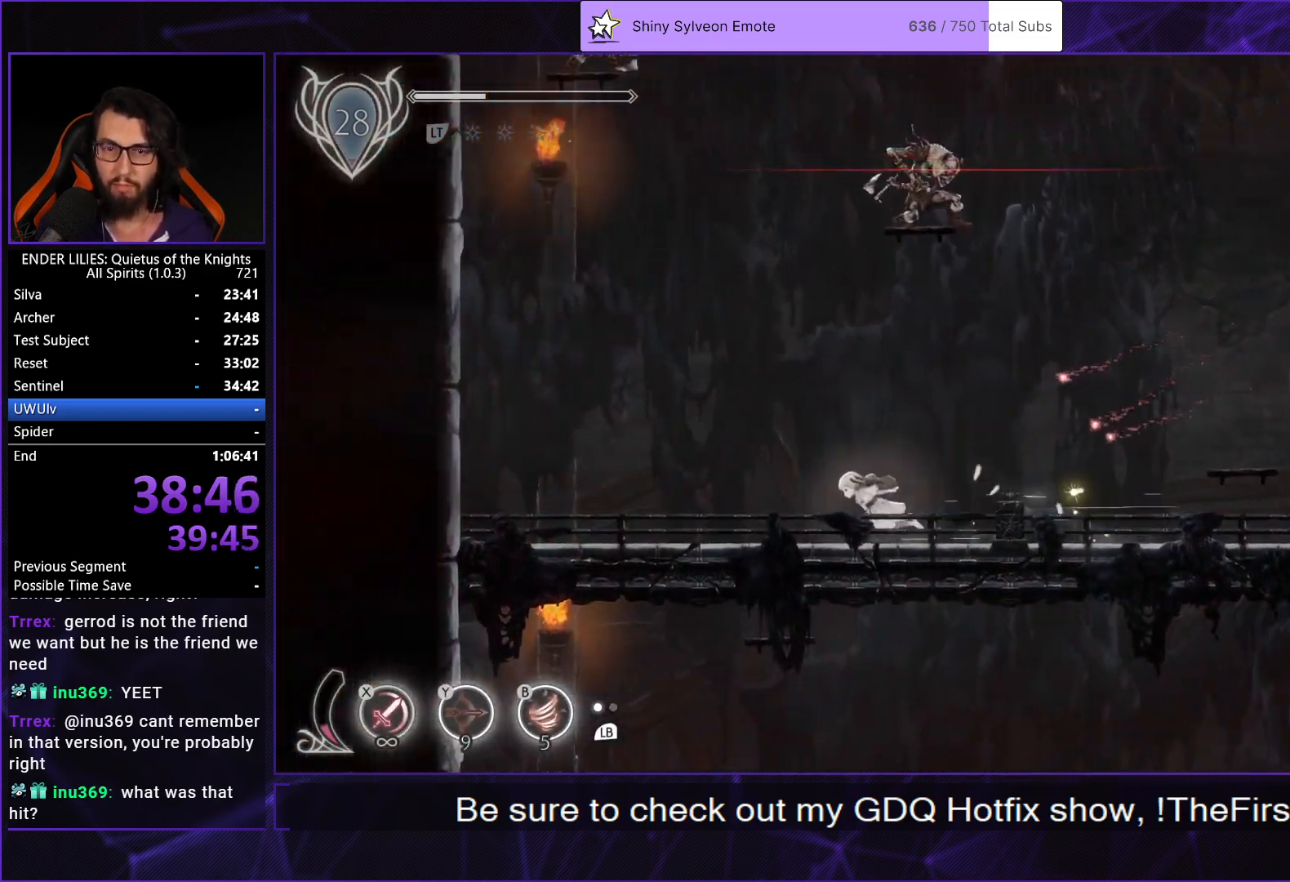
{"buttons": ["A"], "left_stick": "center", "right_stick": "center", "button_events": [[83, "L1", "up"], [317, "L1", "down"], [433, "L1", "up"], [500, "A", "down"], [500, "DPAD_LEFT", "up"]]}
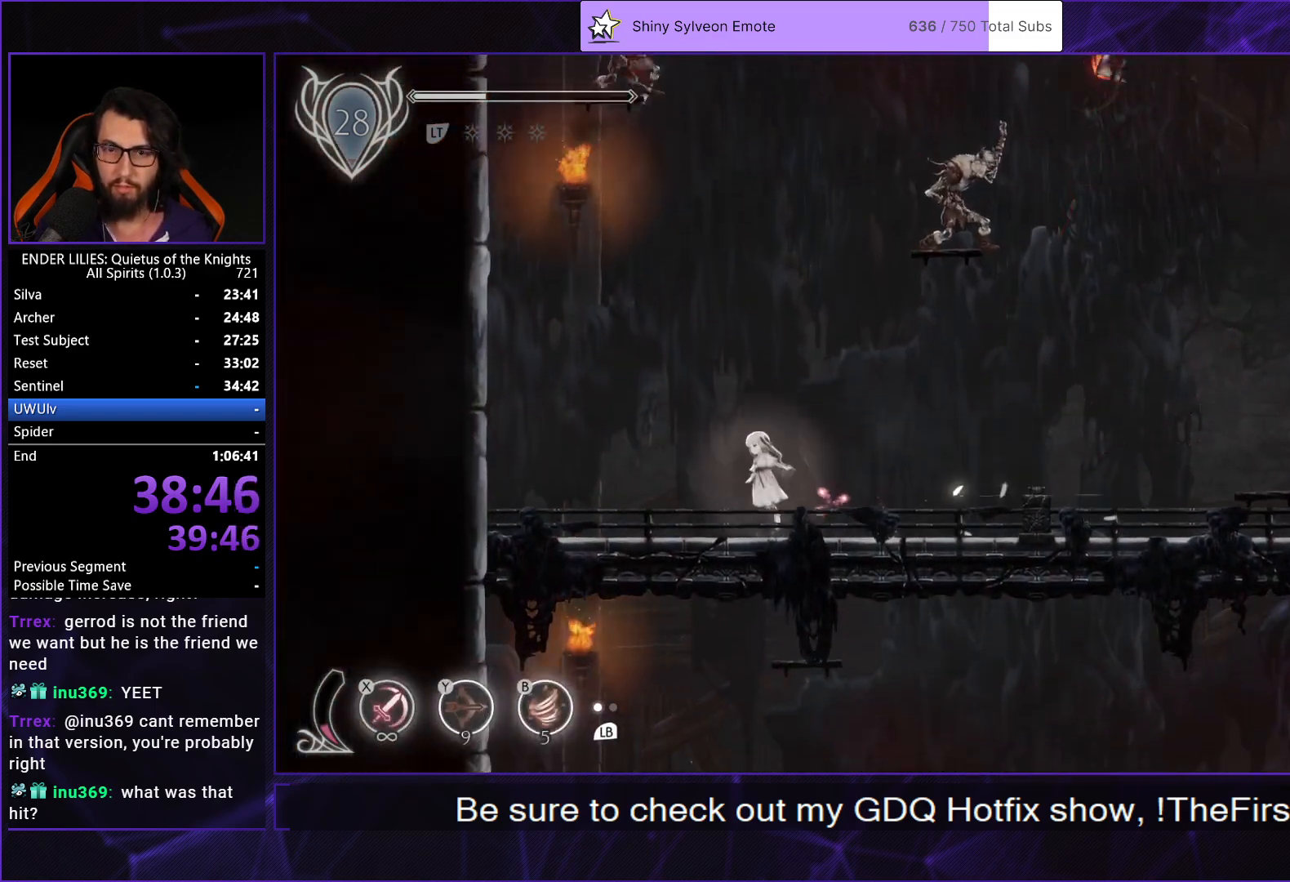
{"buttons": ["DPAD_LEFT"], "left_stick": "center", "right_stick": "center", "button_events": [[67, "DPAD_RIGHT", "down"], [167, "A", "up"], [250, "B", "down"], [250, "Y", "down"], [333, "Y", "up"], [383, "B", "up"], [400, "DPAD_RIGHT", "up"], [417, "DPAD_LEFT", "down"]]}
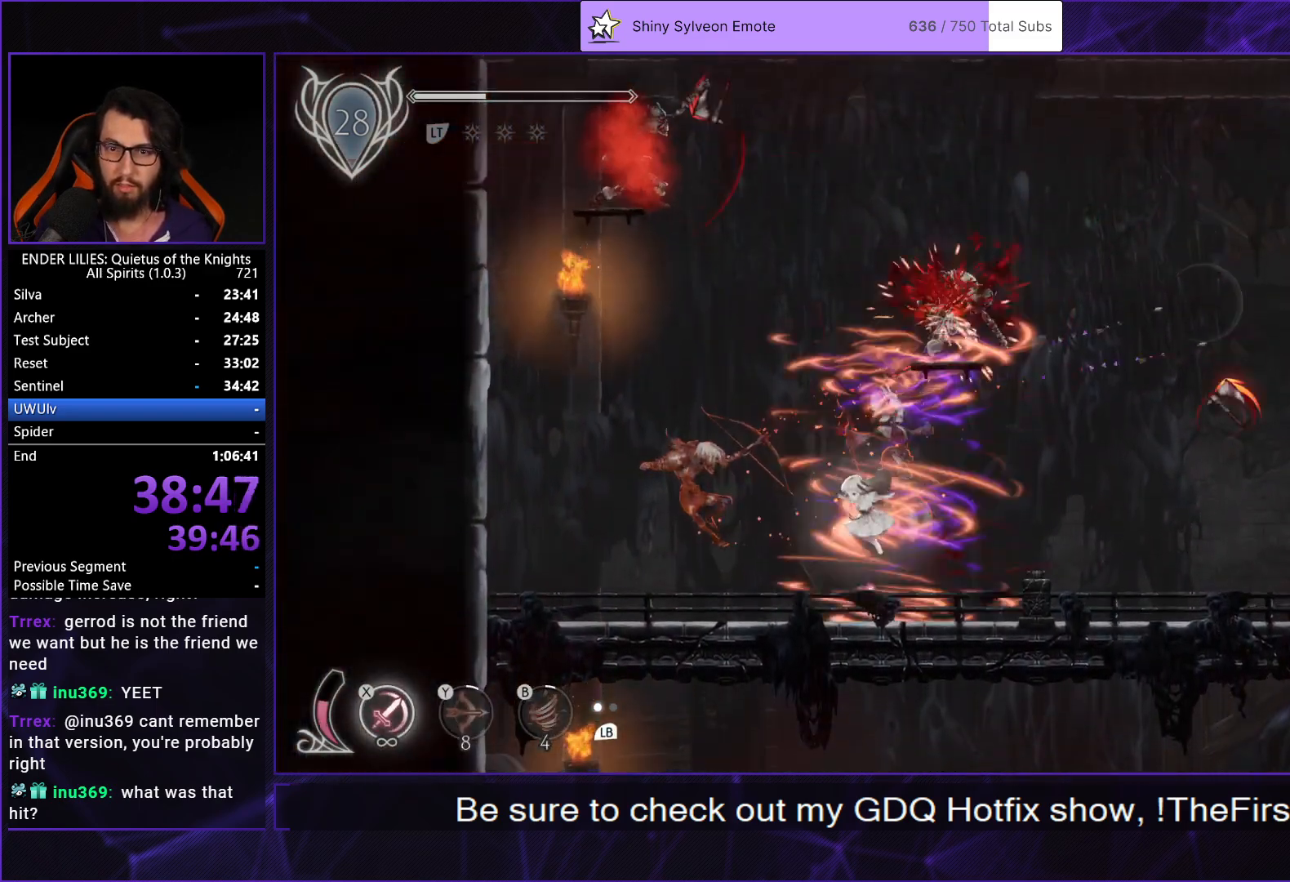
{"buttons": ["DPAD_LEFT"], "left_stick": "center", "right_stick": "center", "button_events": [[167, "R1", "down"], [333, "R1", "up"]]}
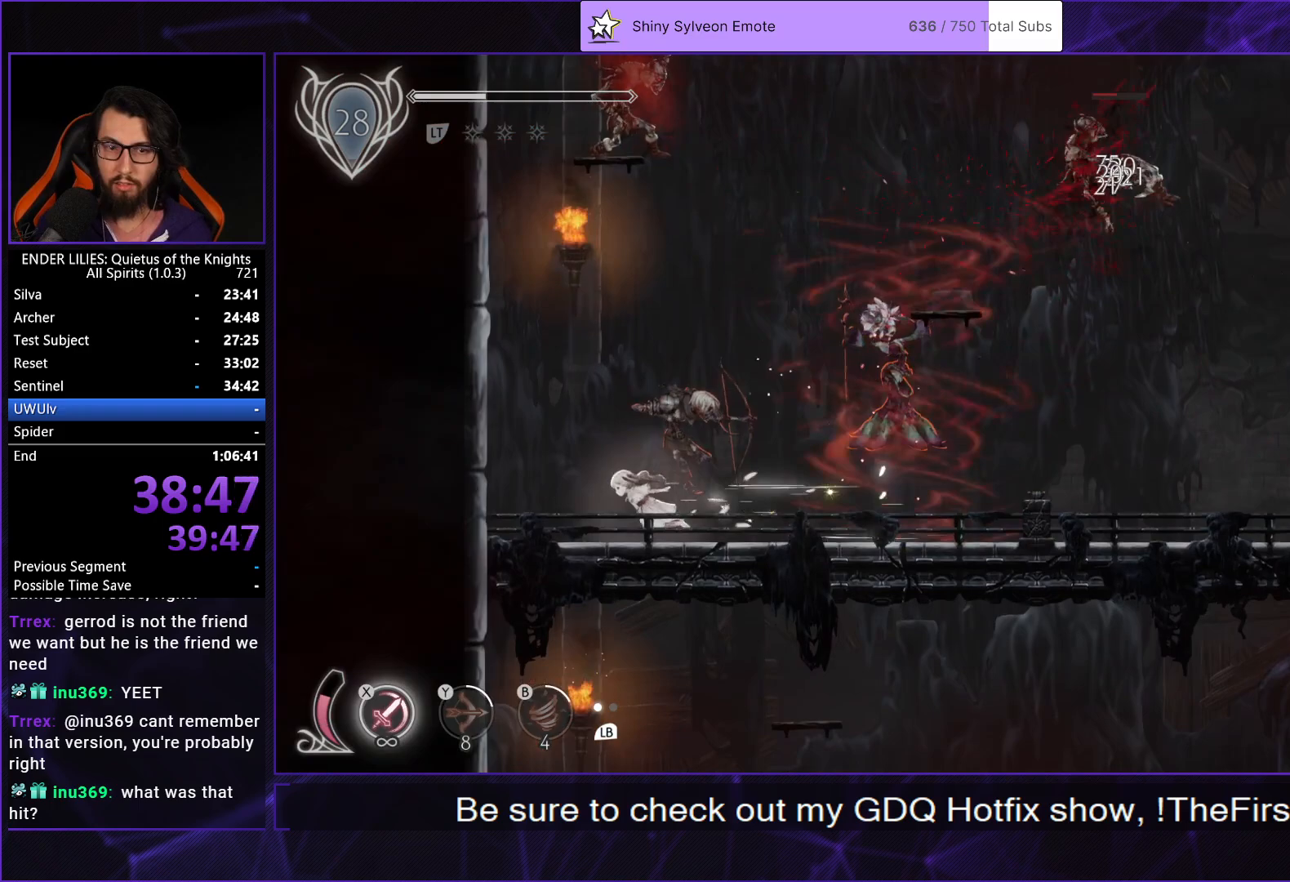
{"buttons": ["DPAD_RIGHT"], "left_stick": "center", "right_stick": "center", "button_events": [[33, "L1", "down"], [150, "L1", "up"], [383, "DPAD_LEFT", "up"], [417, "DPAD_RIGHT", "down"]]}
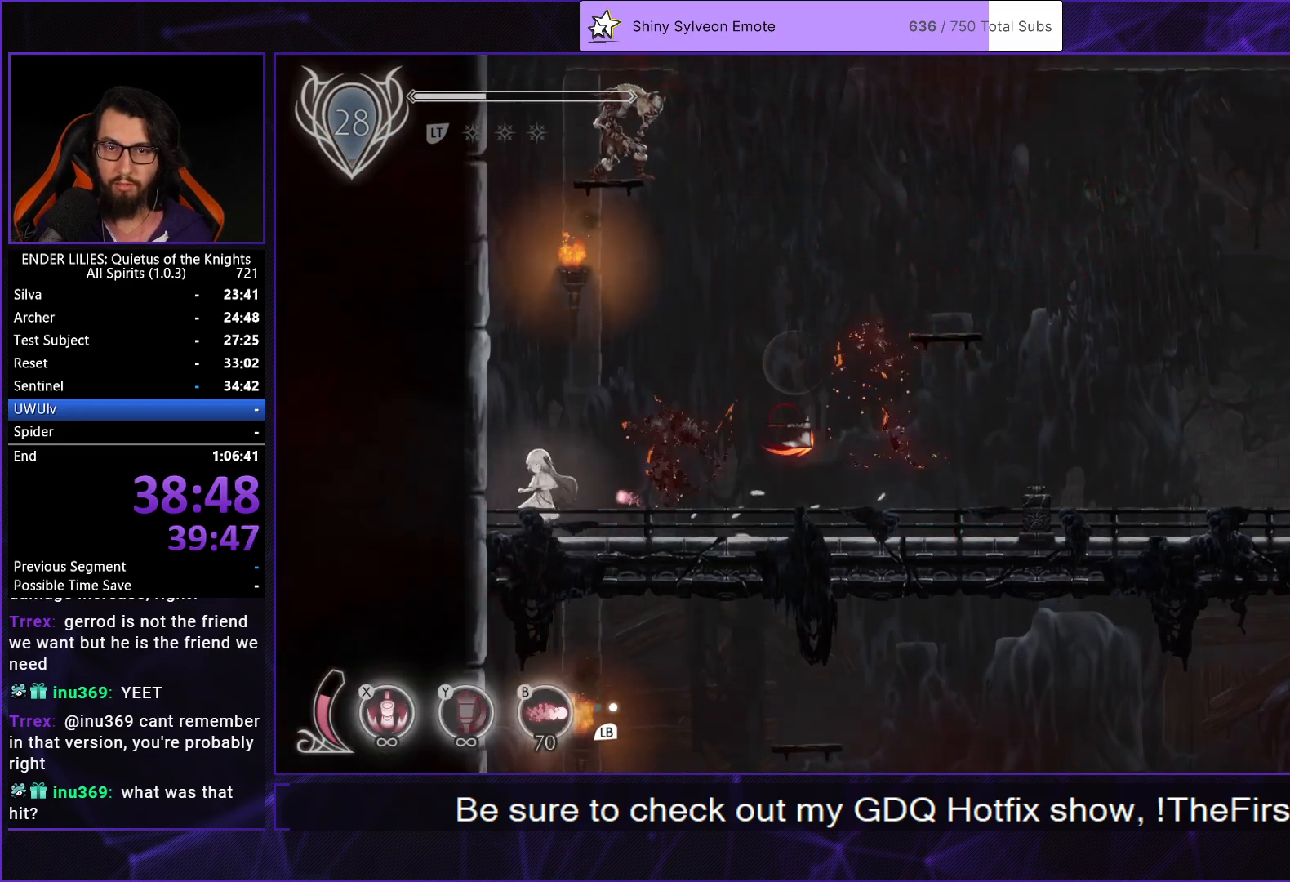
{"buttons": ["R1", "DPAD_RIGHT"], "left_stick": "center", "right_stick": "center", "button_events": [[67, "R1", "down"], [283, "R1", "up"], [317, "L1", "down"], [433, "L1", "up"], [433, "R1", "down"]]}
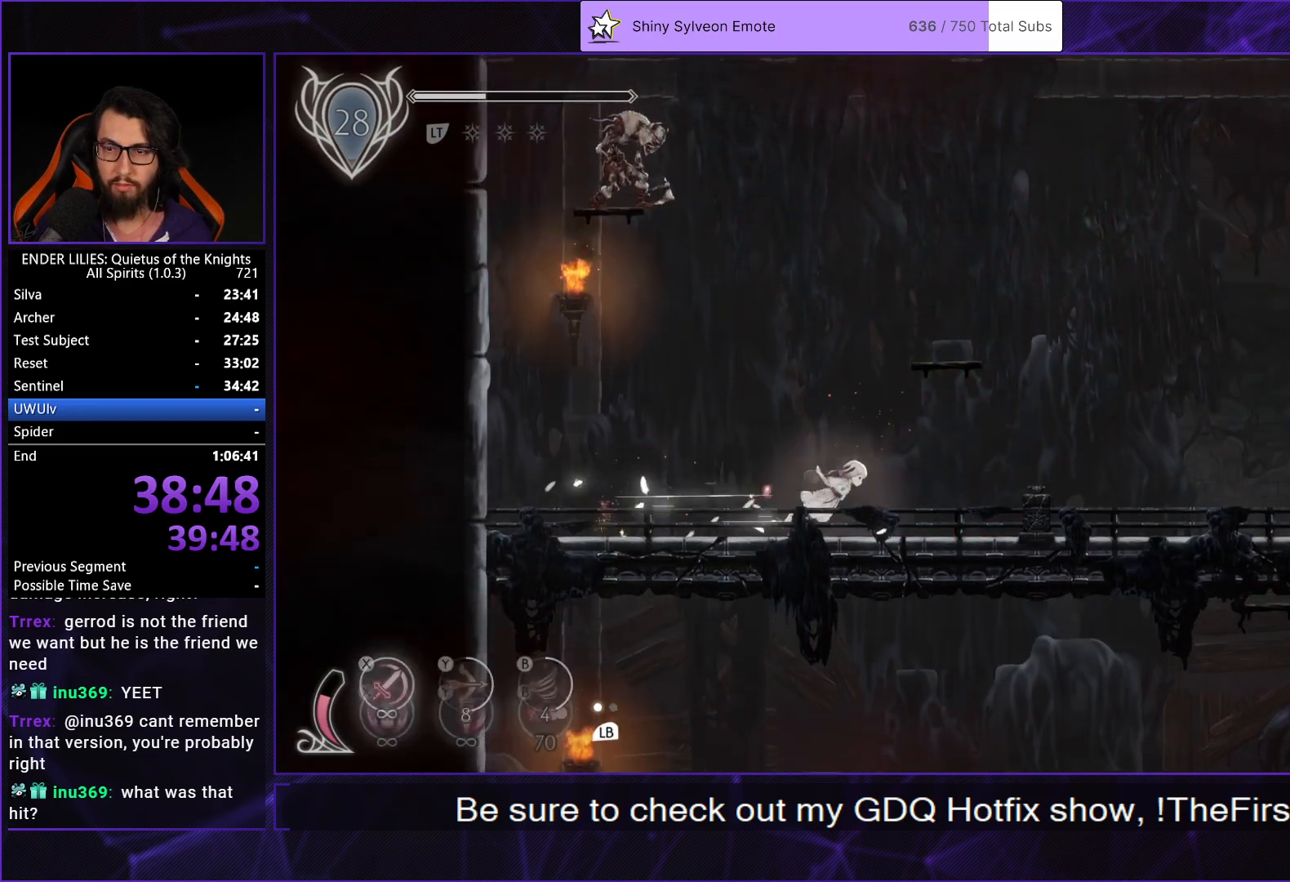
{"buttons": ["DPAD_RIGHT"], "left_stick": "center", "right_stick": "center", "button_events": [[200, "R1", "up"], [383, "L1", "down"], [500, "L1", "up"]]}
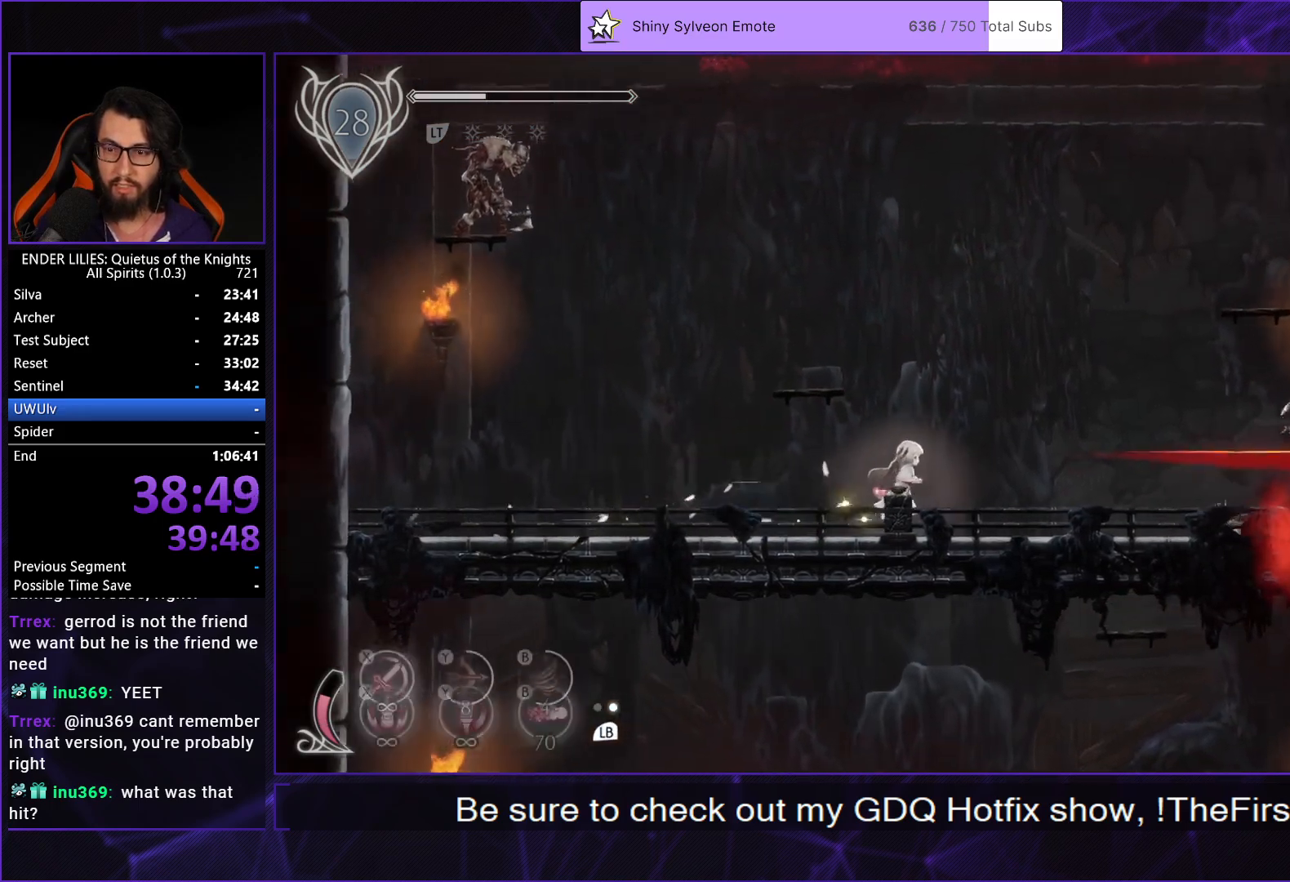
{"buttons": ["DPAD_LEFT"], "left_stick": "center", "right_stick": "center", "button_events": [[200, "L1", "down"], [300, "L1", "up"], [333, "DPAD_RIGHT", "up"], [350, "DPAD_LEFT", "down"]]}
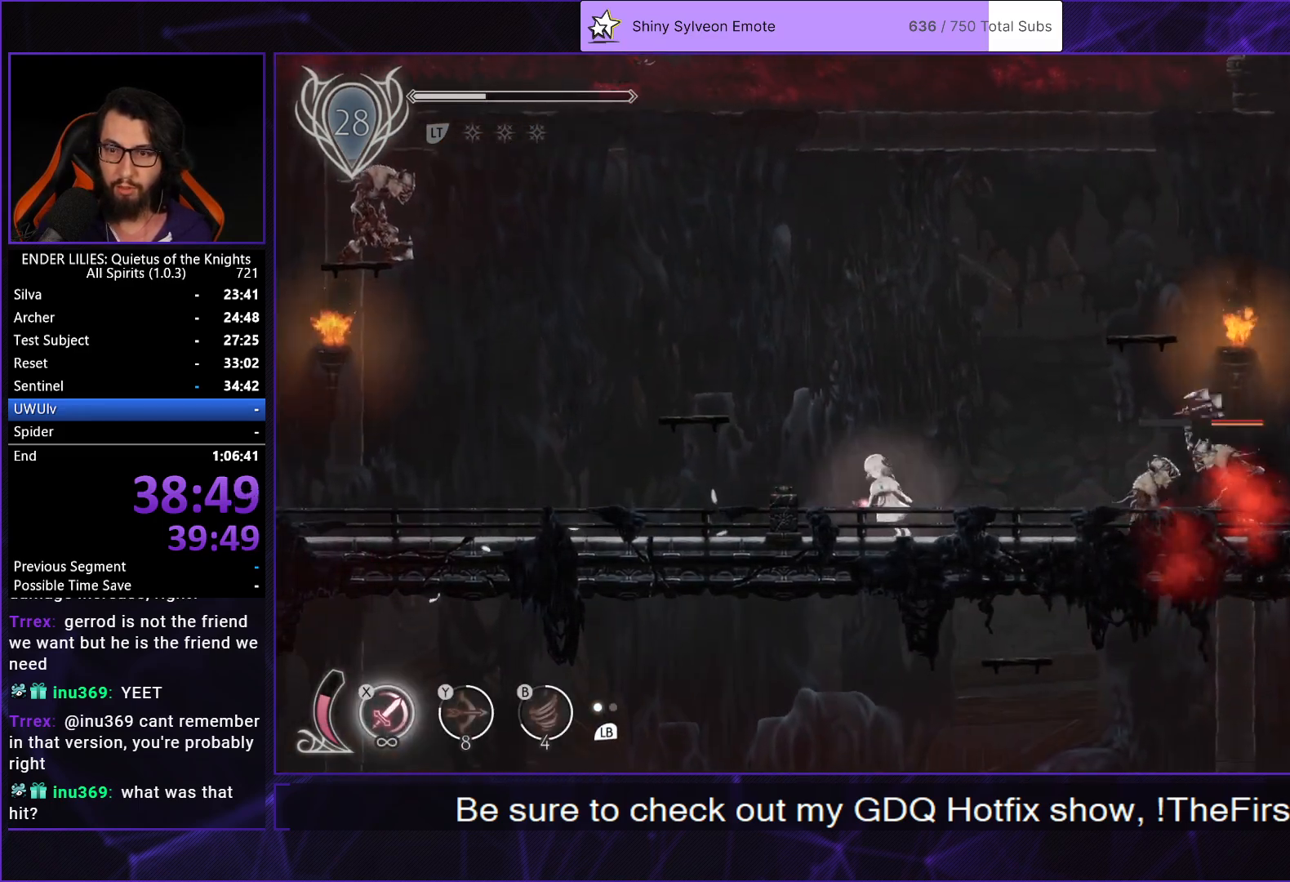
{"buttons": ["DPAD_LEFT"], "left_stick": "center", "right_stick": "center", "button_events": []}
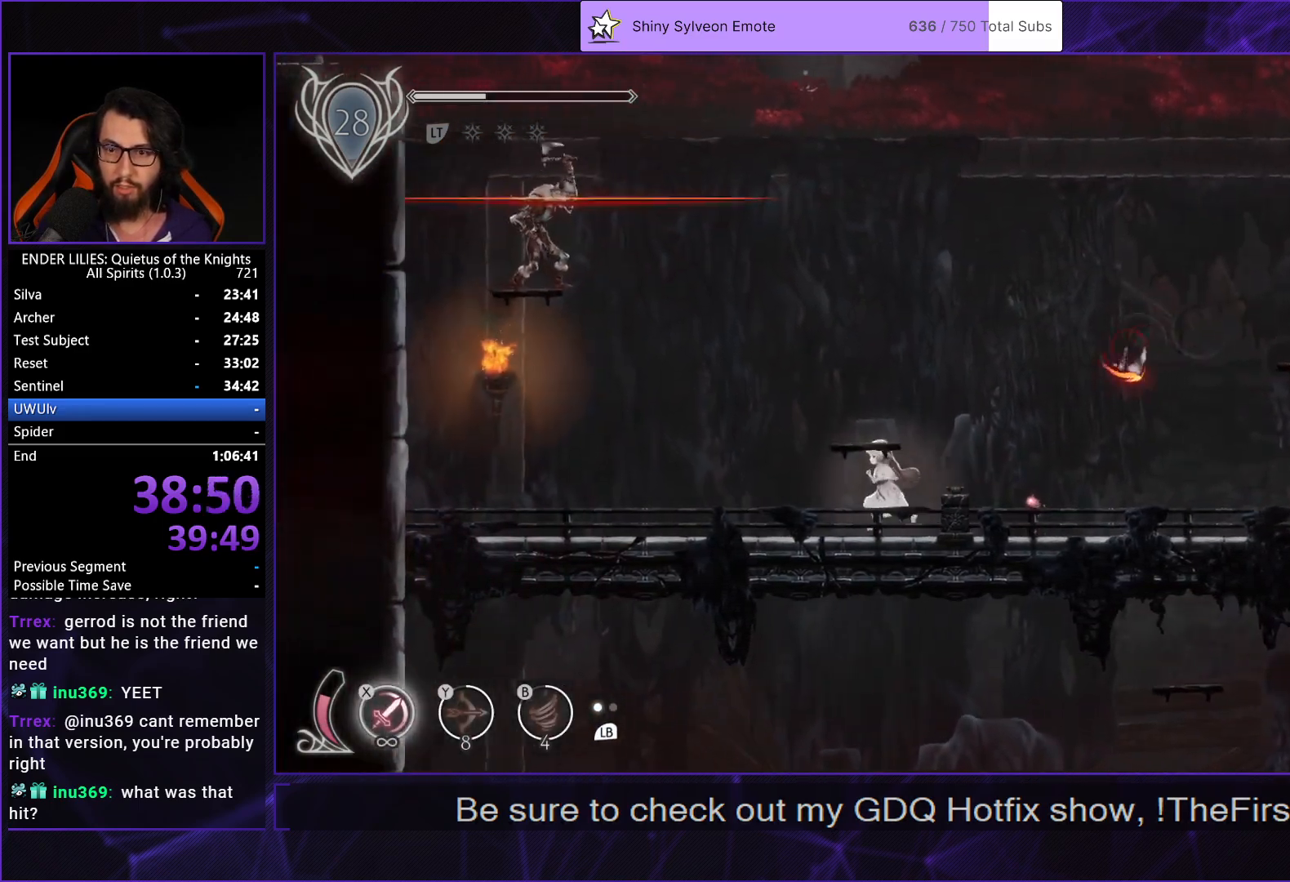
{"buttons": ["DPAD_RIGHT"], "left_stick": "center", "right_stick": "center", "button_events": [[17, "DPAD_LEFT", "up"], [50, "DPAD_RIGHT", "down"], [183, "R1", "down"], [400, "R1", "up"]]}
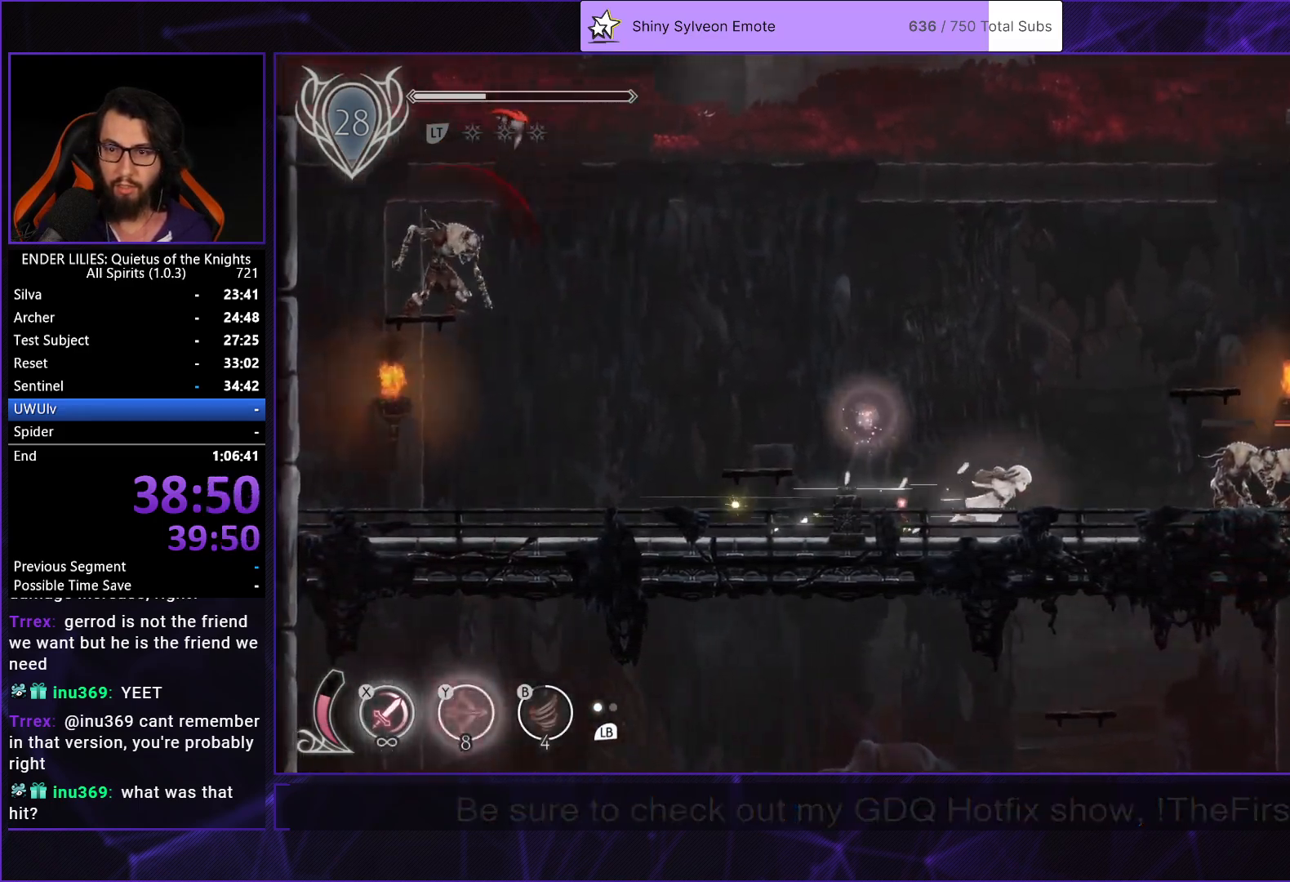
{"buttons": ["B", "Y", "DPAD_RIGHT"], "left_stick": "center", "right_stick": "center", "button_events": [[483, "B", "down"], [483, "Y", "down"]]}
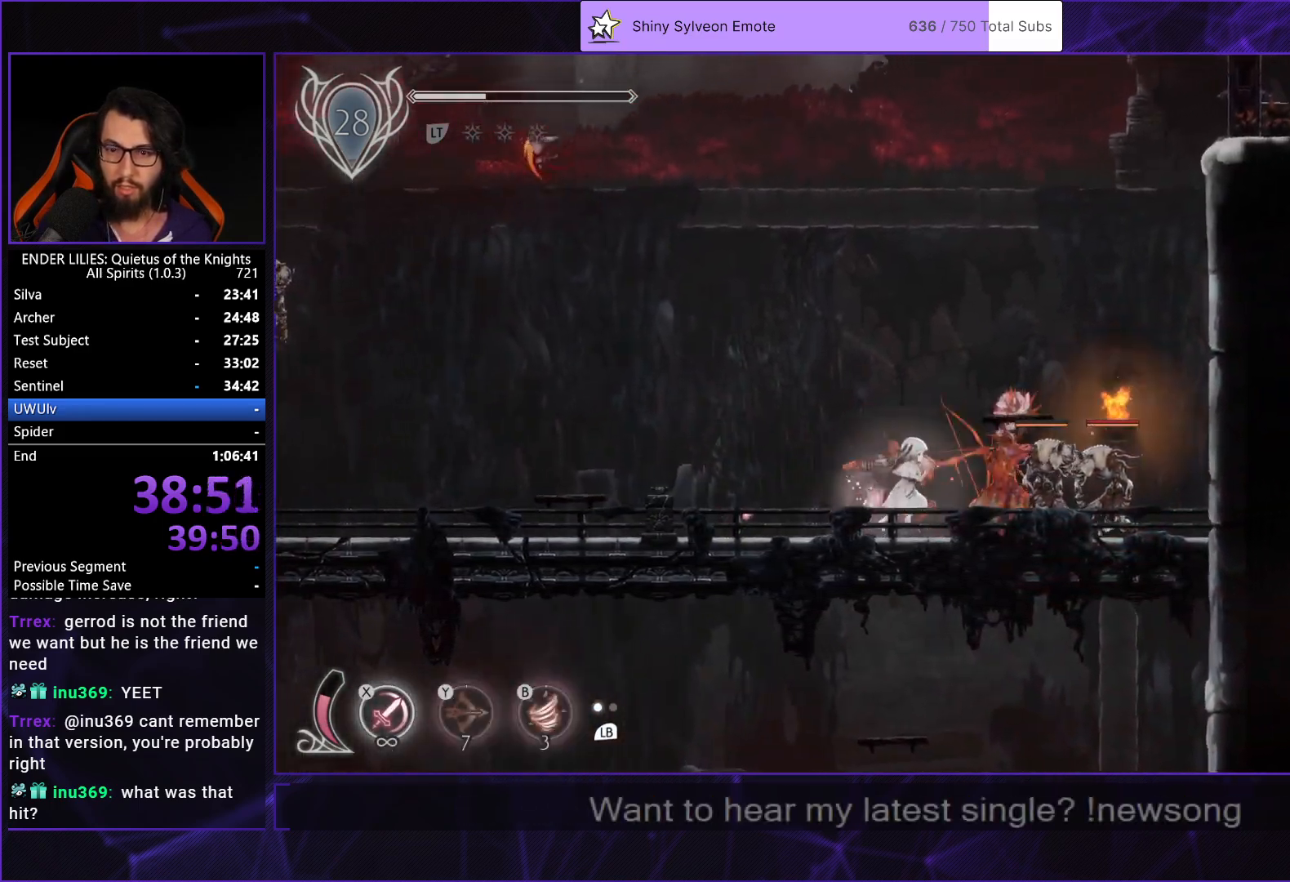
{"buttons": ["X"], "left_stick": "center", "right_stick": "center", "button_events": [[50, "Y", "up"], [117, "B", "up"], [133, "DPAD_RIGHT", "up"], [350, "X", "down"], [433, "X", "up"], [500, "X", "down"]]}
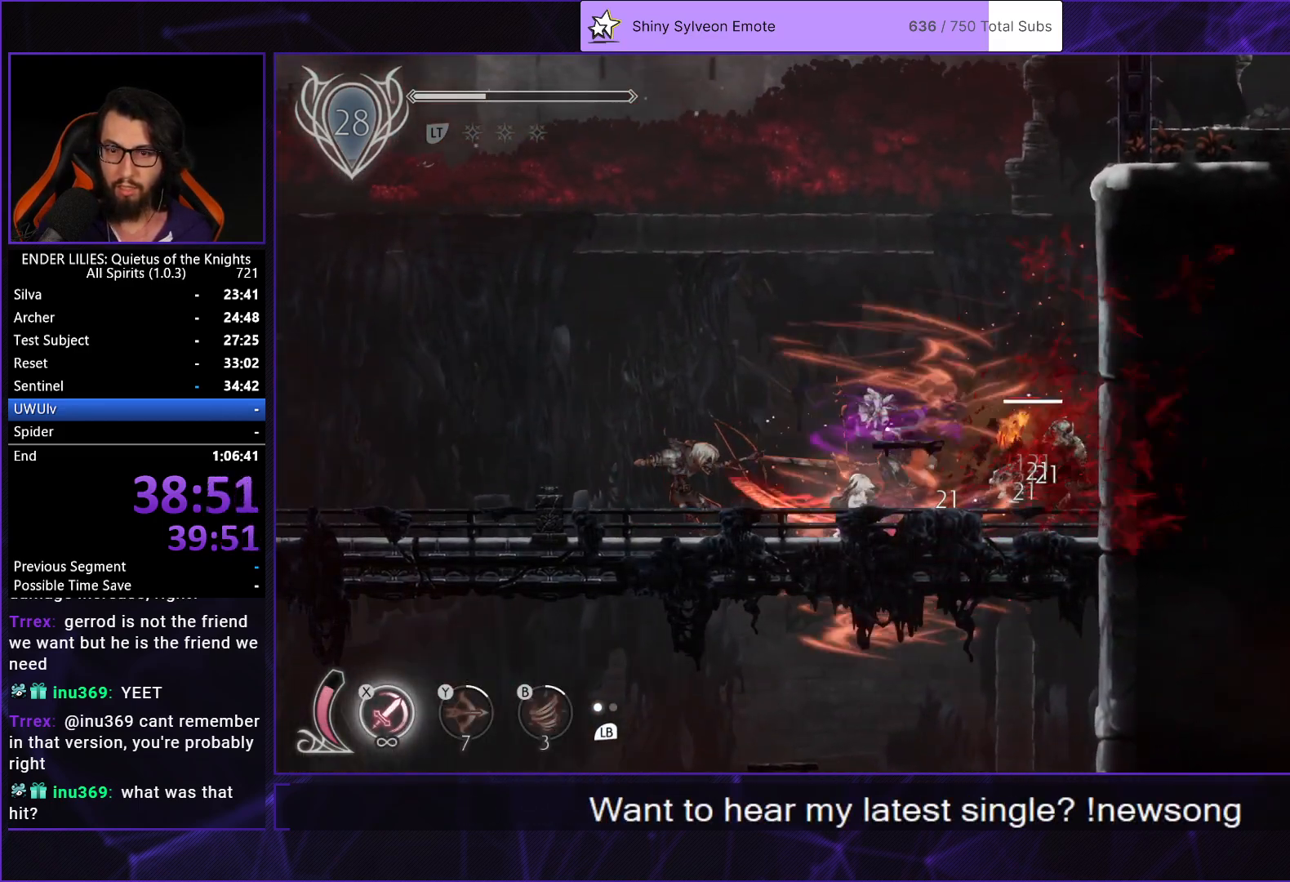
{"buttons": [], "left_stick": "center", "right_stick": "center", "button_events": [[67, "X", "up"], [117, "X", "down"], [200, "X", "up"], [250, "X", "down"], [333, "X", "up"], [383, "X", "down"], [467, "X", "up"]]}